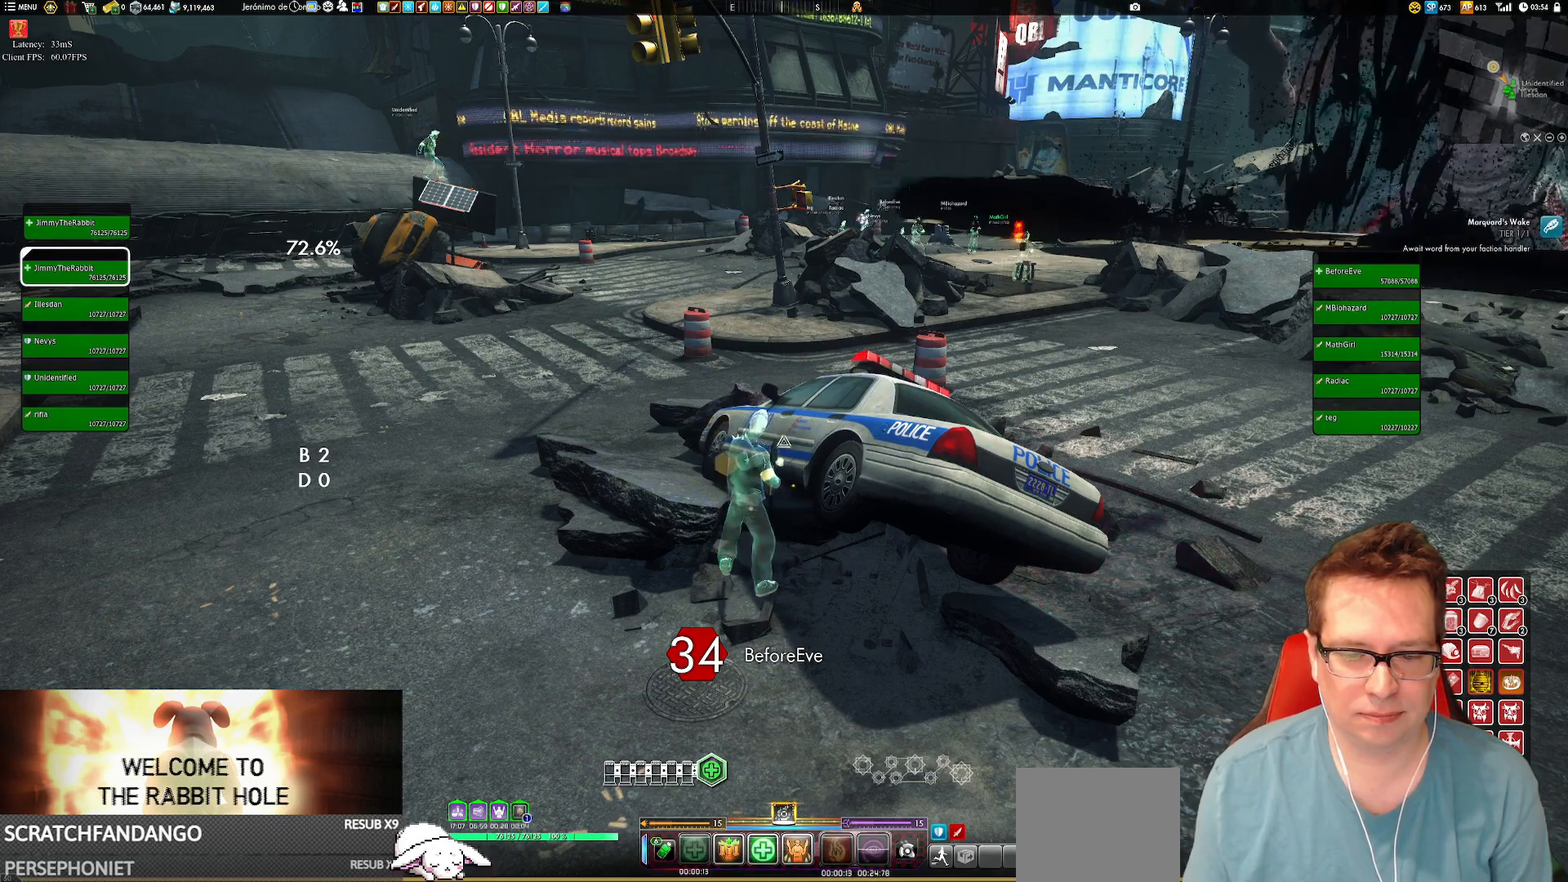
Gameplay with a controller (Xbox layout); each line is a JSON object with the inputs held at the frame after it. "events" lists button and stick changes between this image and that frame as [ms after this image, input, new state], when the widget could be followed in between. Not read: HOME L3 R3.
{"buttons": ["X"], "left_stick": "center", "right_stick": "center", "events": [[367, "X", "down"]]}
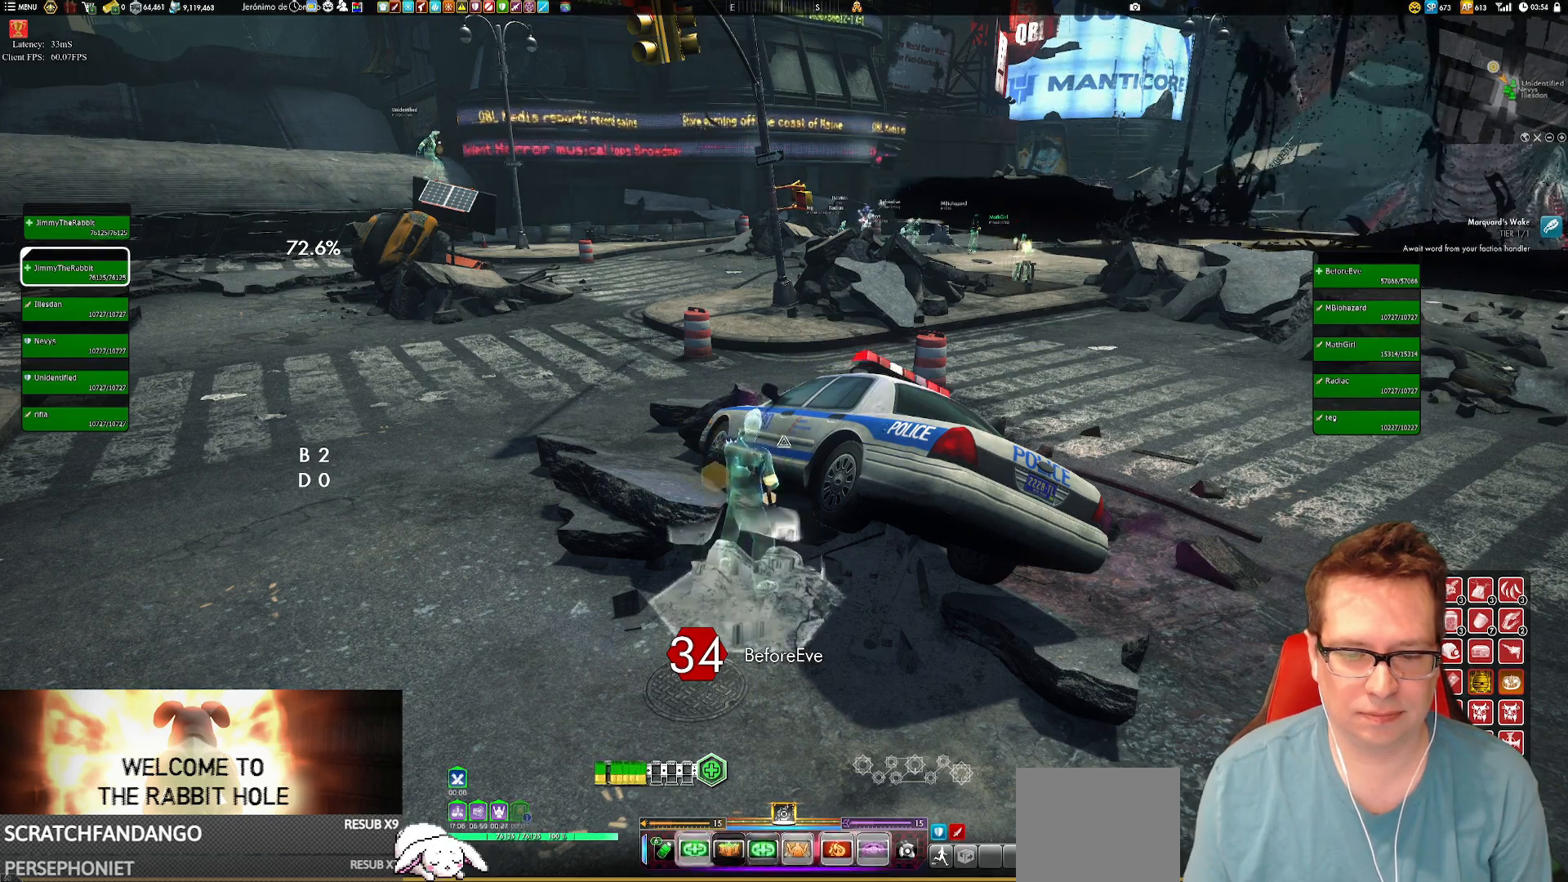
{"buttons": [], "left_stick": "center", "right_stick": "center", "events": [[200, "X", "up"]]}
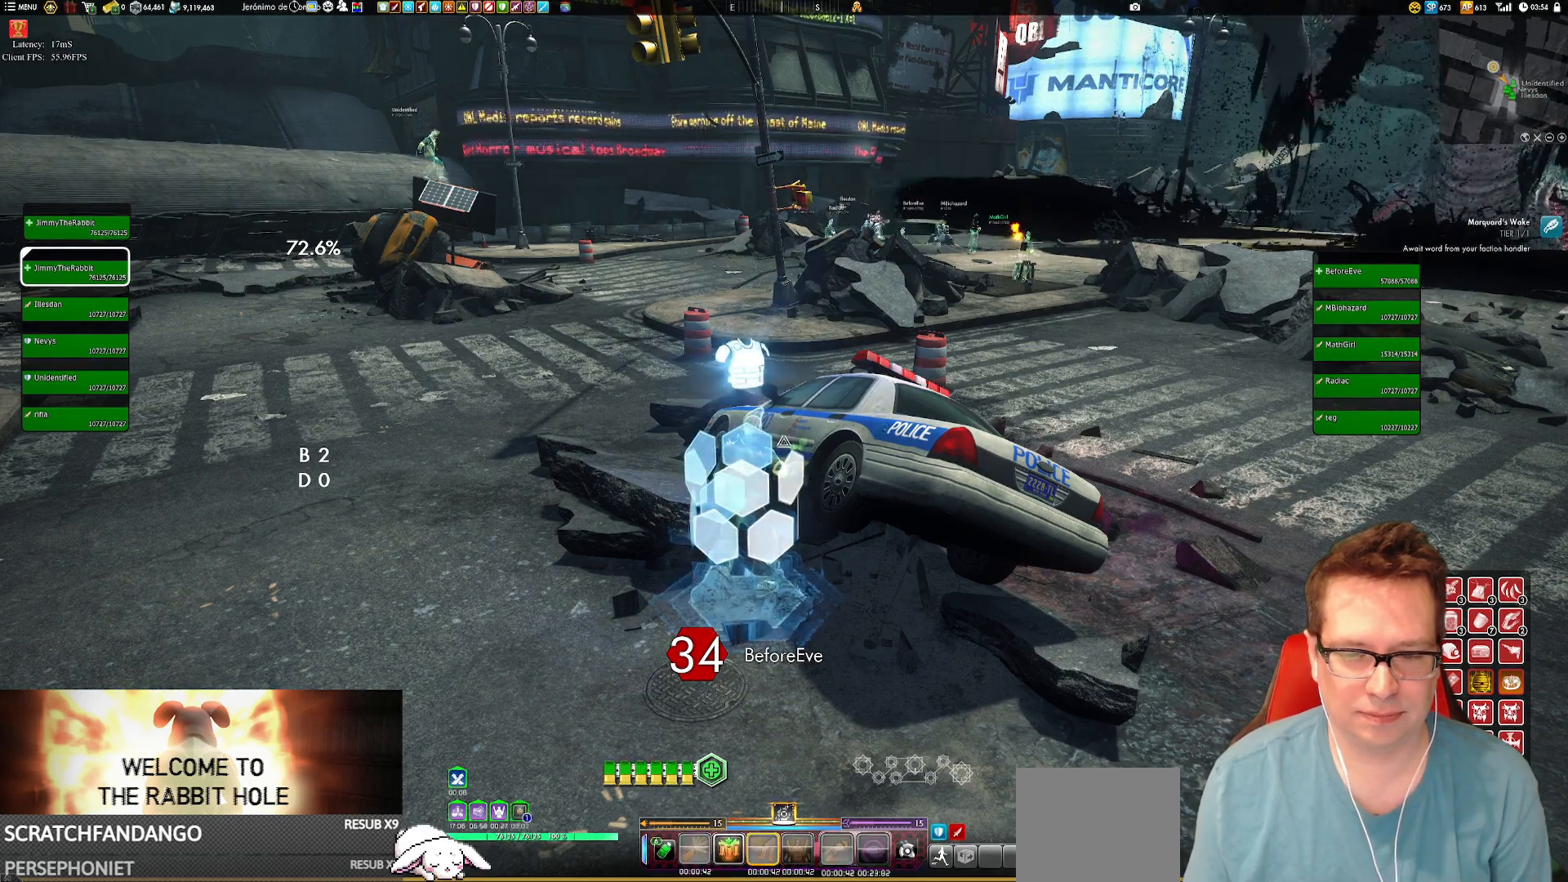
{"buttons": [], "left_stick": "center", "right_stick": "center", "events": []}
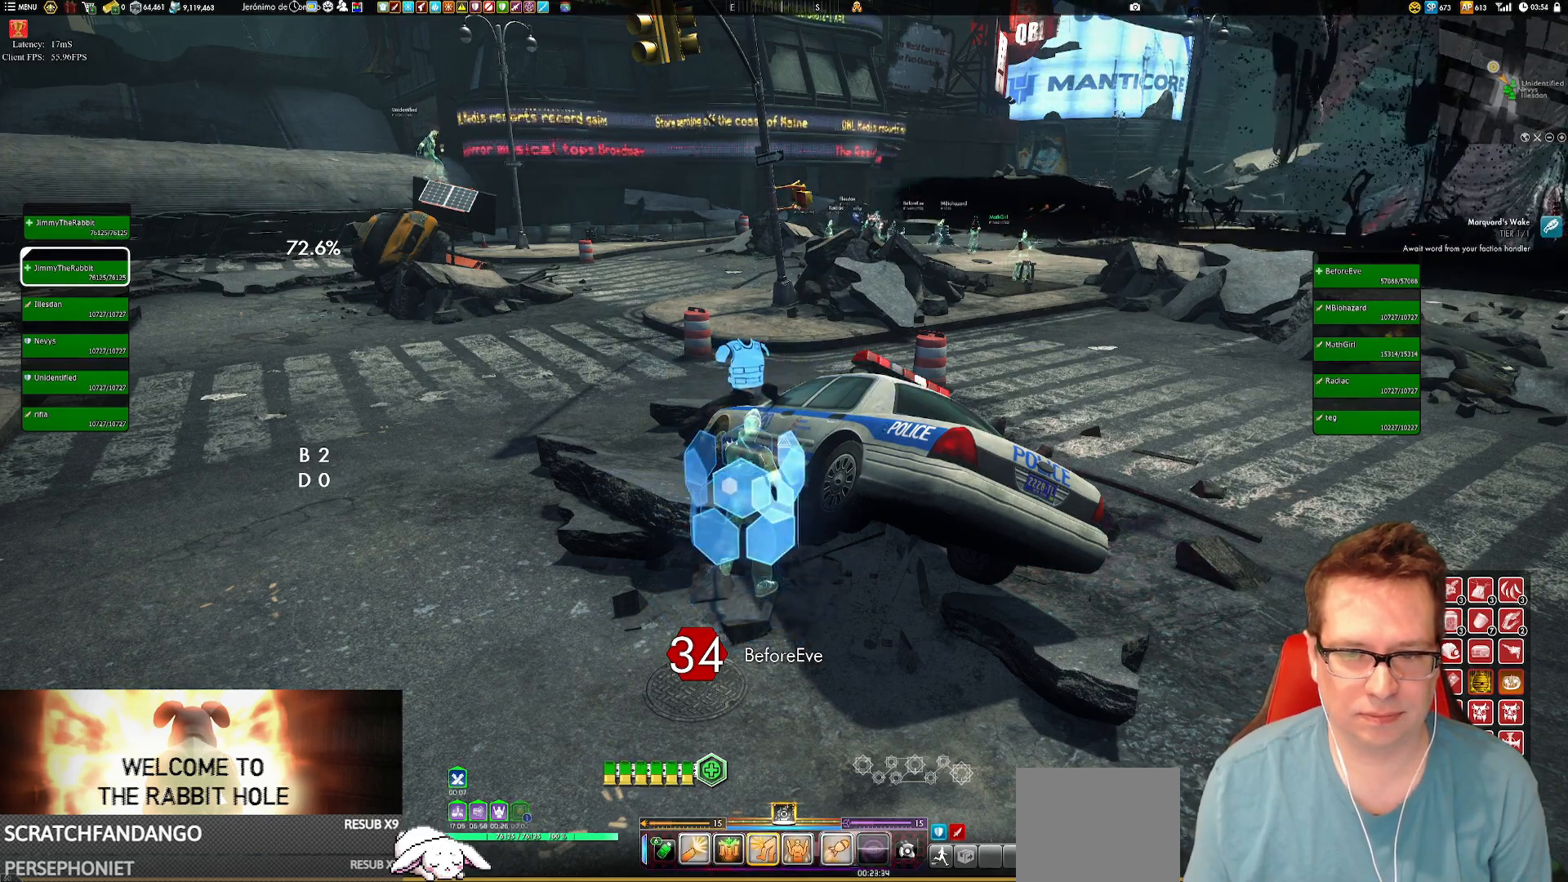
{"buttons": [], "left_stick": "center", "right_stick": "center", "events": [[250, "X", "down"], [450, "X", "up"]]}
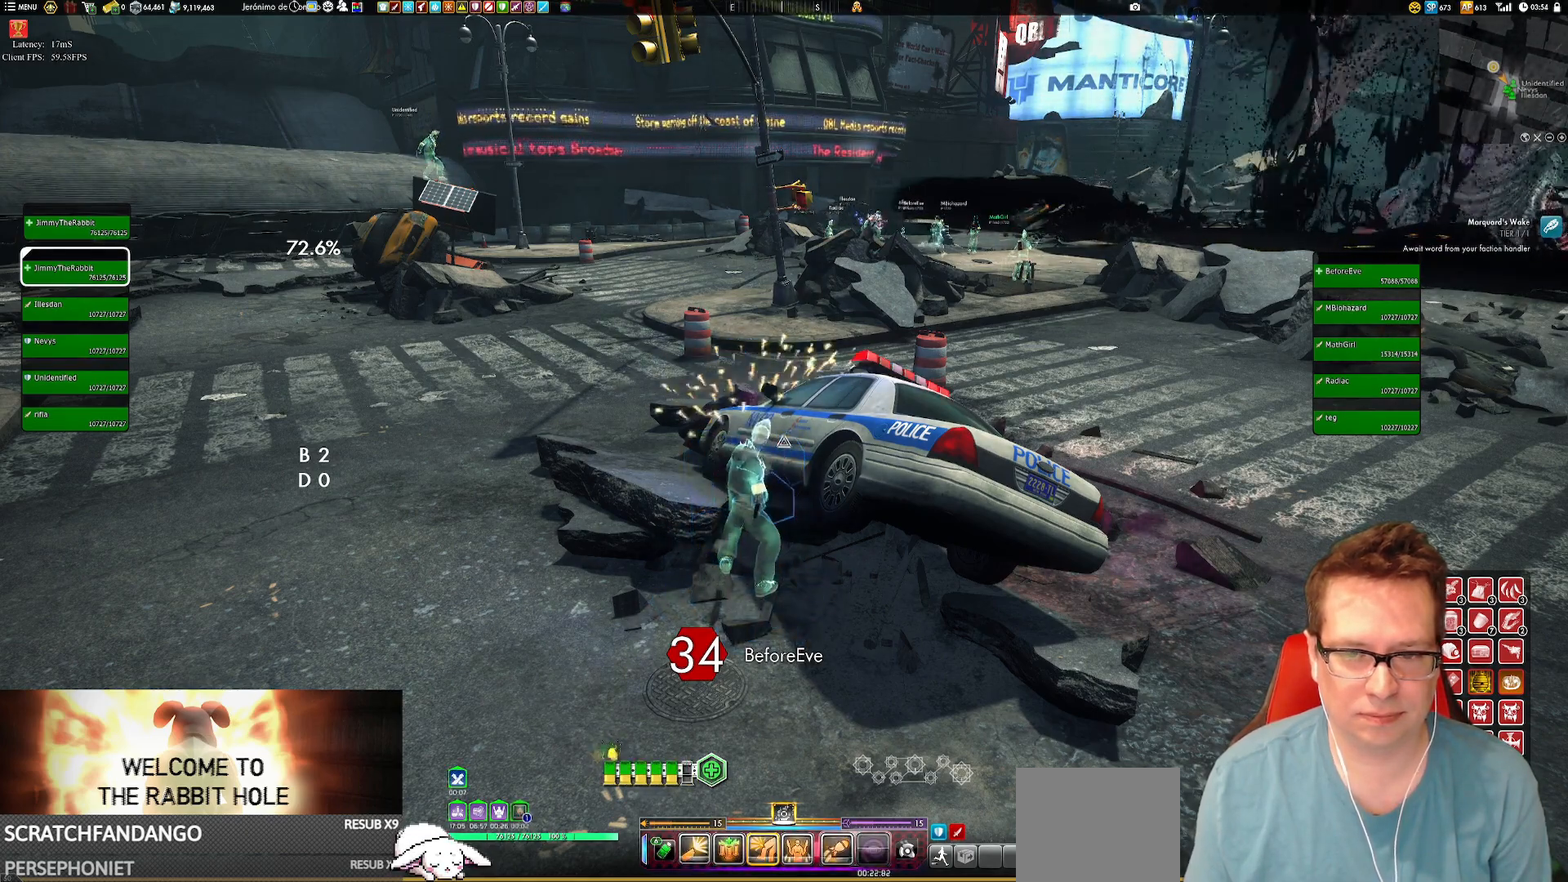
{"buttons": [], "left_stick": "center", "right_stick": "center", "events": [[250, "right_stick", "up"], [350, "right_stick", "center"]]}
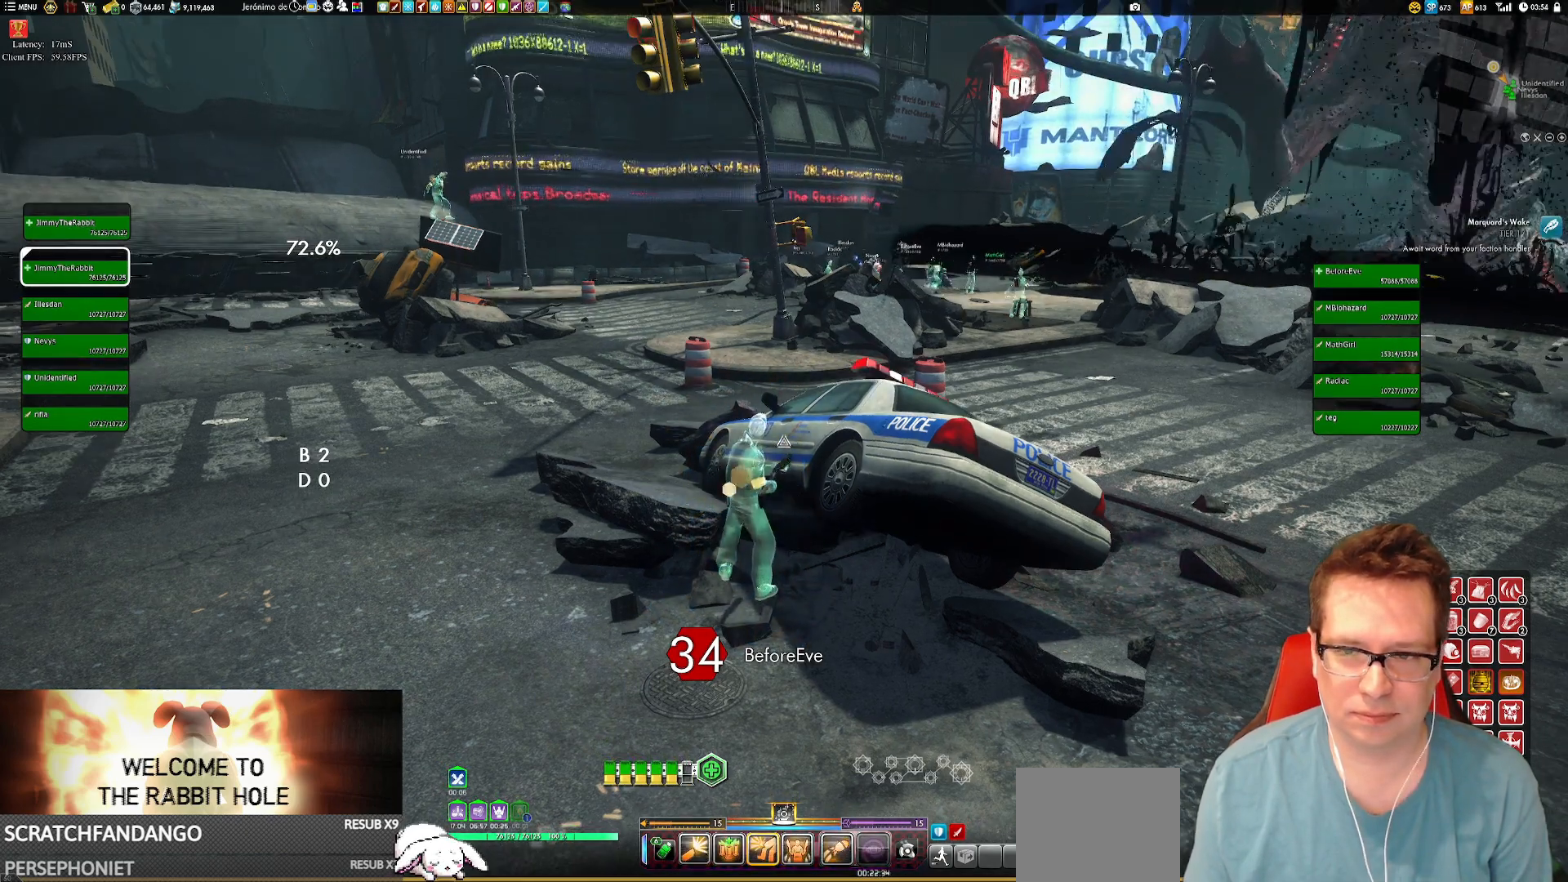
{"buttons": [], "left_stick": "center", "right_stick": "center", "events": [[50, "X", "down"], [183, "X", "up"]]}
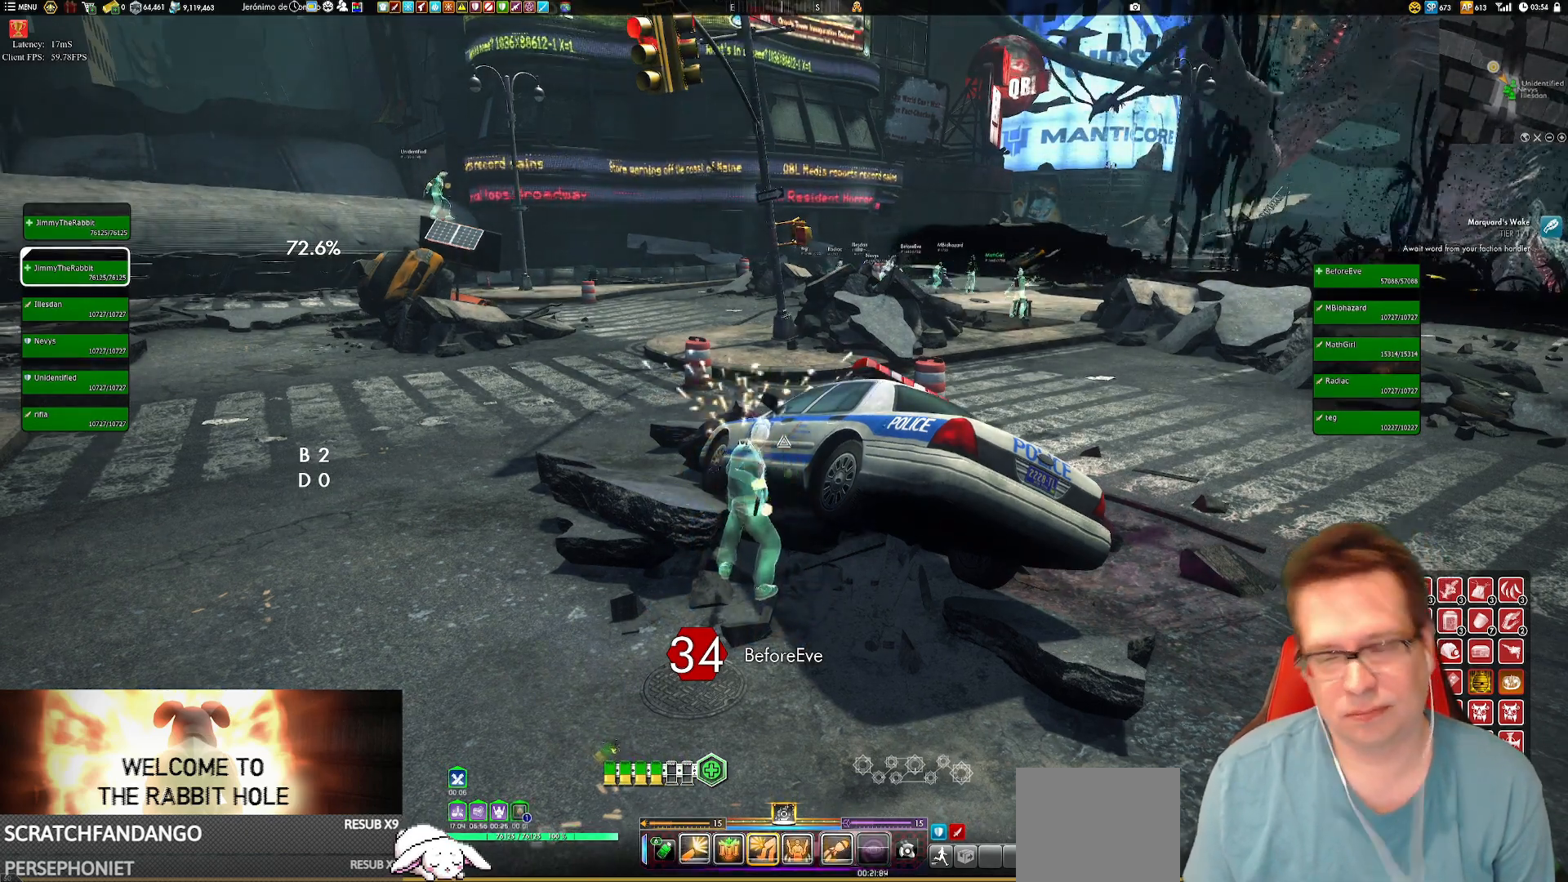
{"buttons": [], "left_stick": "center", "right_stick": "center", "events": [[284, "X", "down"], [317, "X", "up"]]}
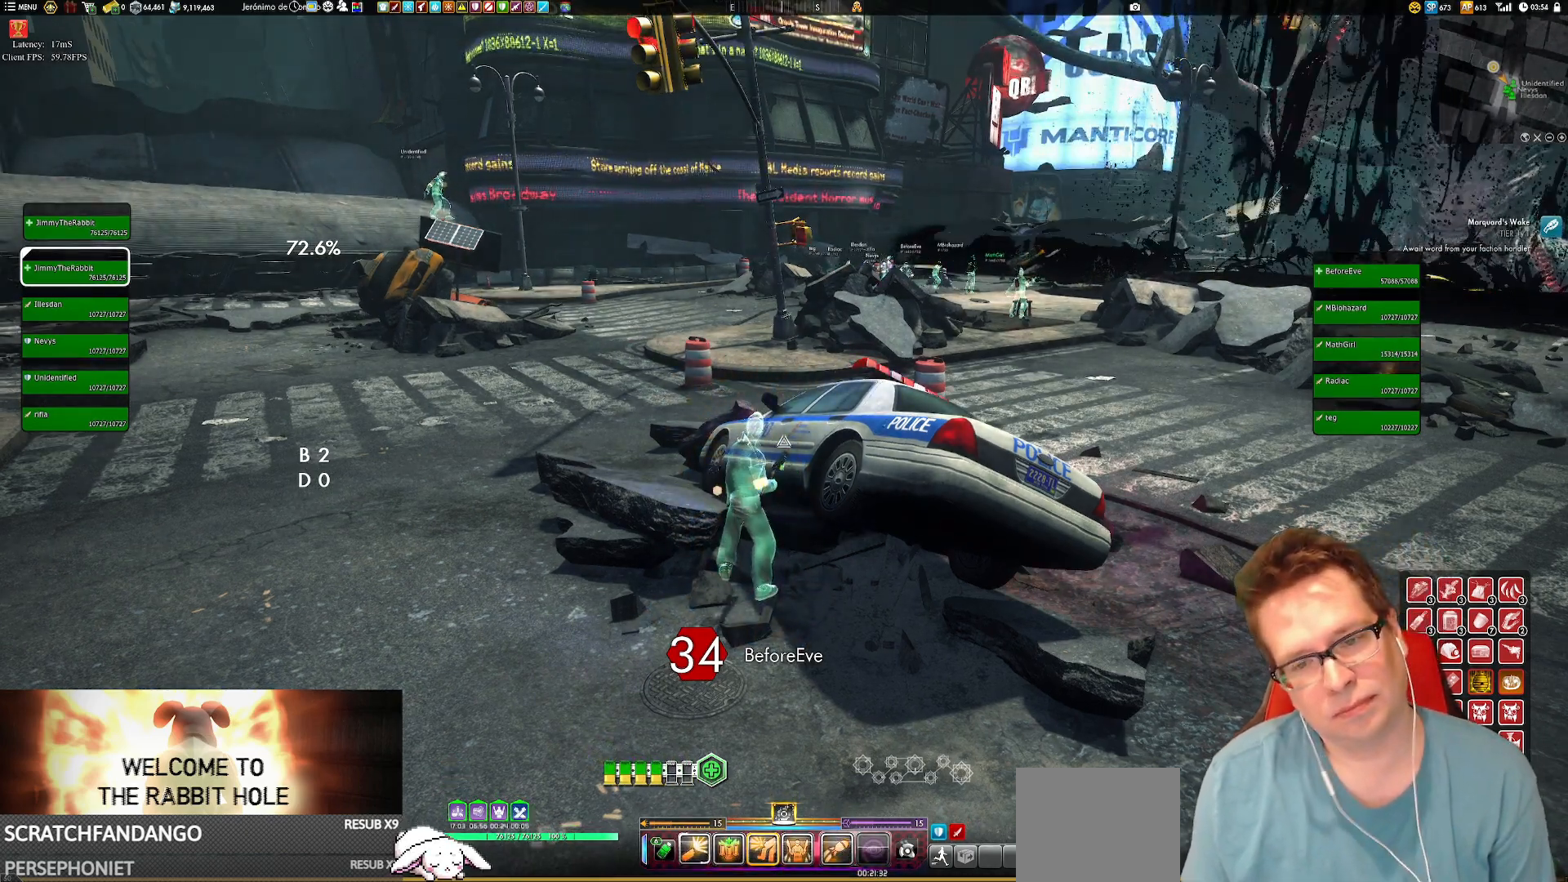
{"buttons": [], "left_stick": "center", "right_stick": "center", "events": [[417, "X", "down"], [483, "X", "up"]]}
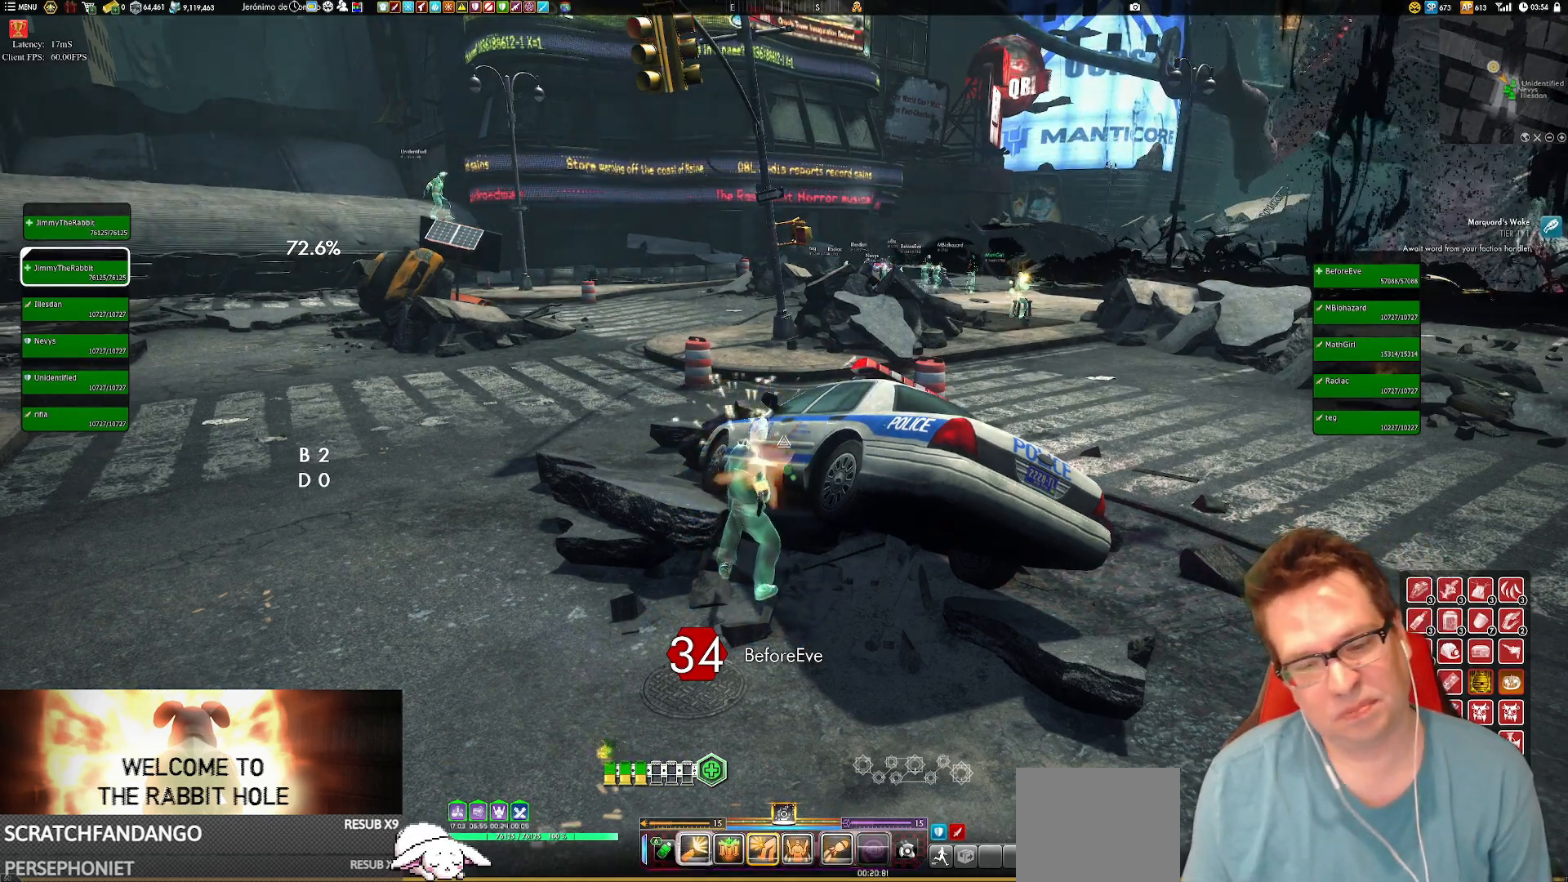
{"buttons": [], "left_stick": "center", "right_stick": "center", "events": [[350, "X", "down"], [417, "X", "up"]]}
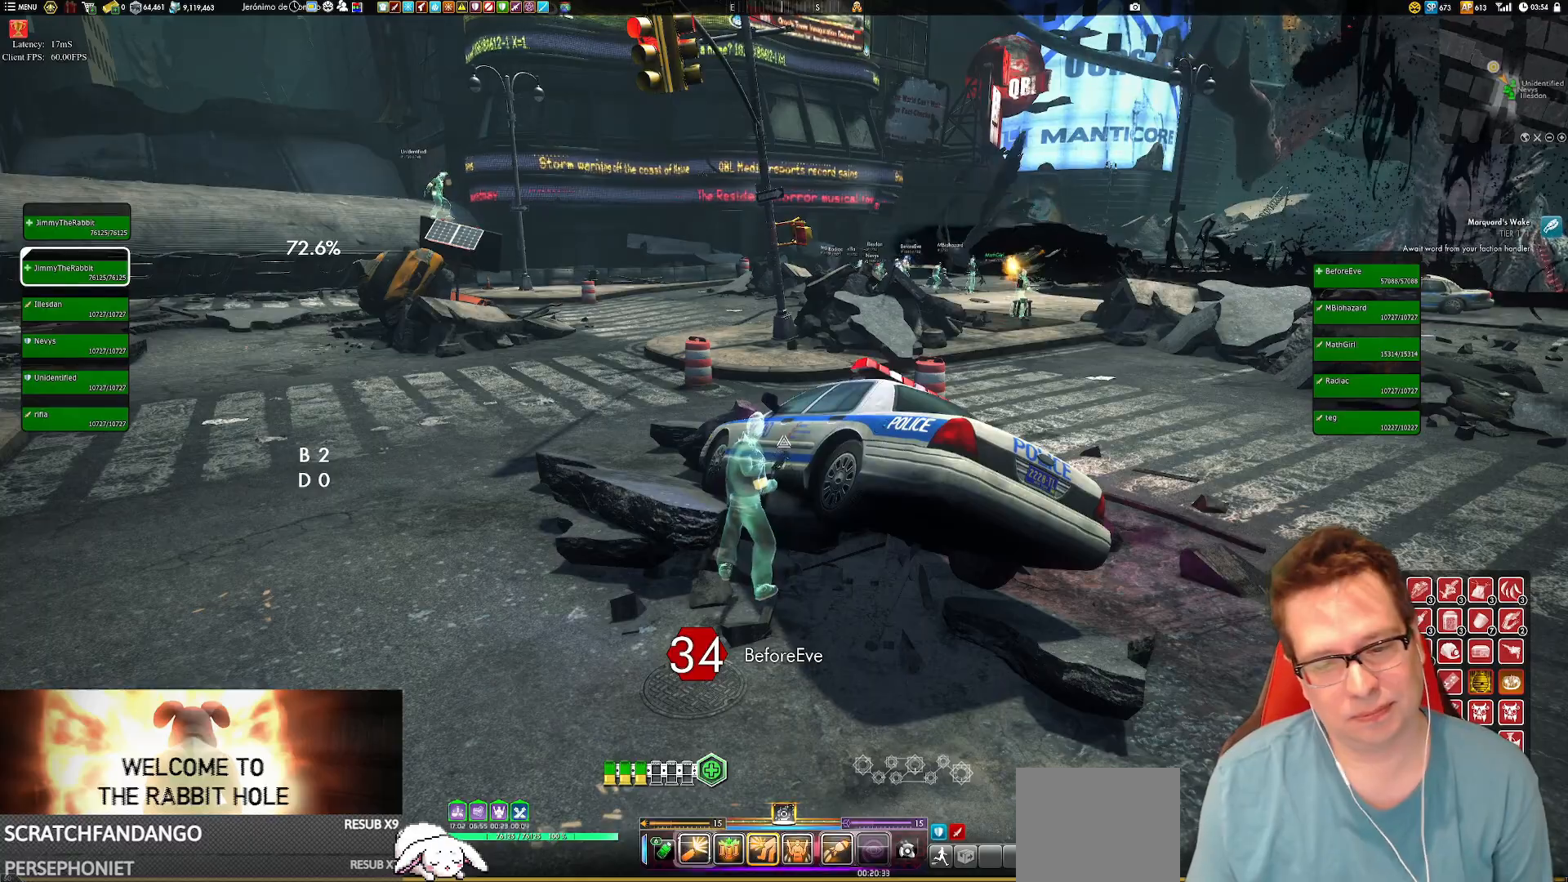
{"buttons": [], "left_stick": "center", "right_stick": "center", "events": [[300, "X", "down"], [367, "X", "up"]]}
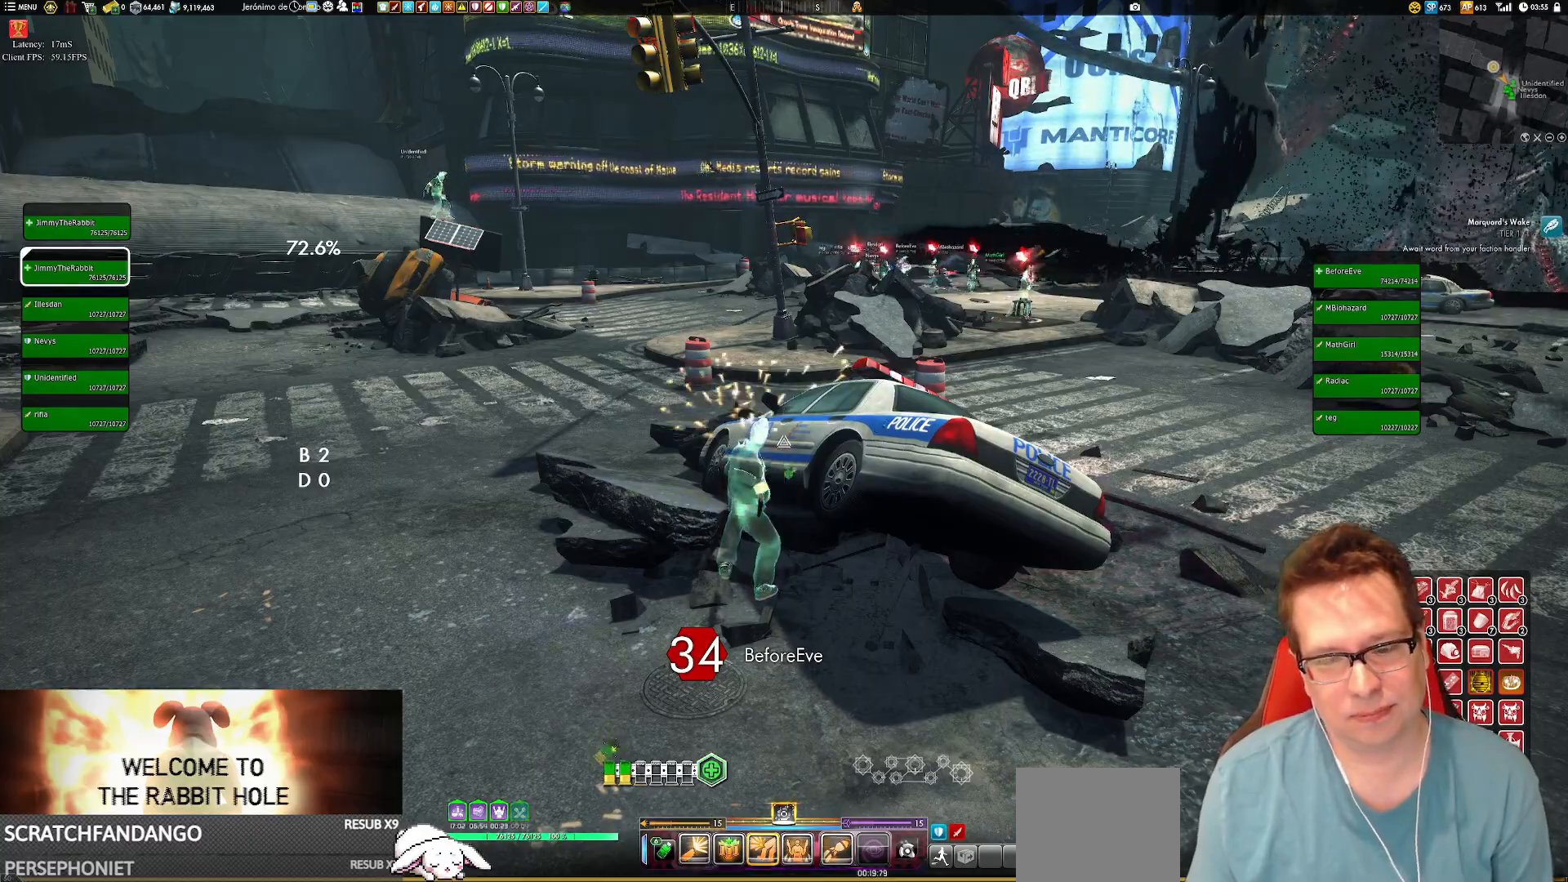
{"buttons": ["X"], "left_stick": "center", "right_stick": "center", "events": [[434, "X", "down"]]}
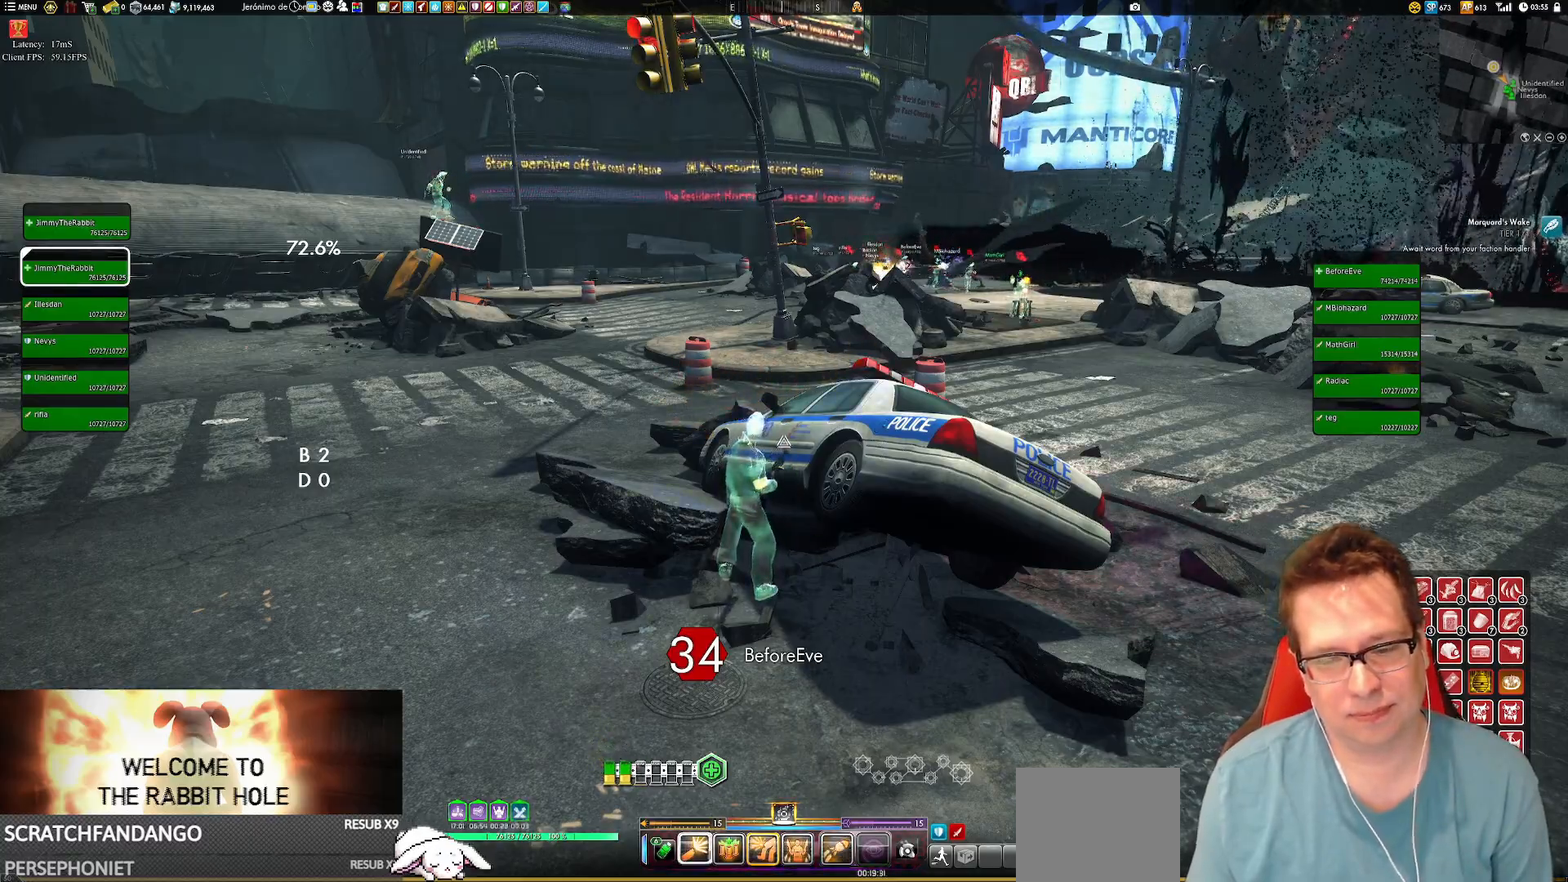
{"buttons": [], "left_stick": "center", "right_stick": "right", "events": [[33, "X", "up"], [467, "right_stick", "right"]]}
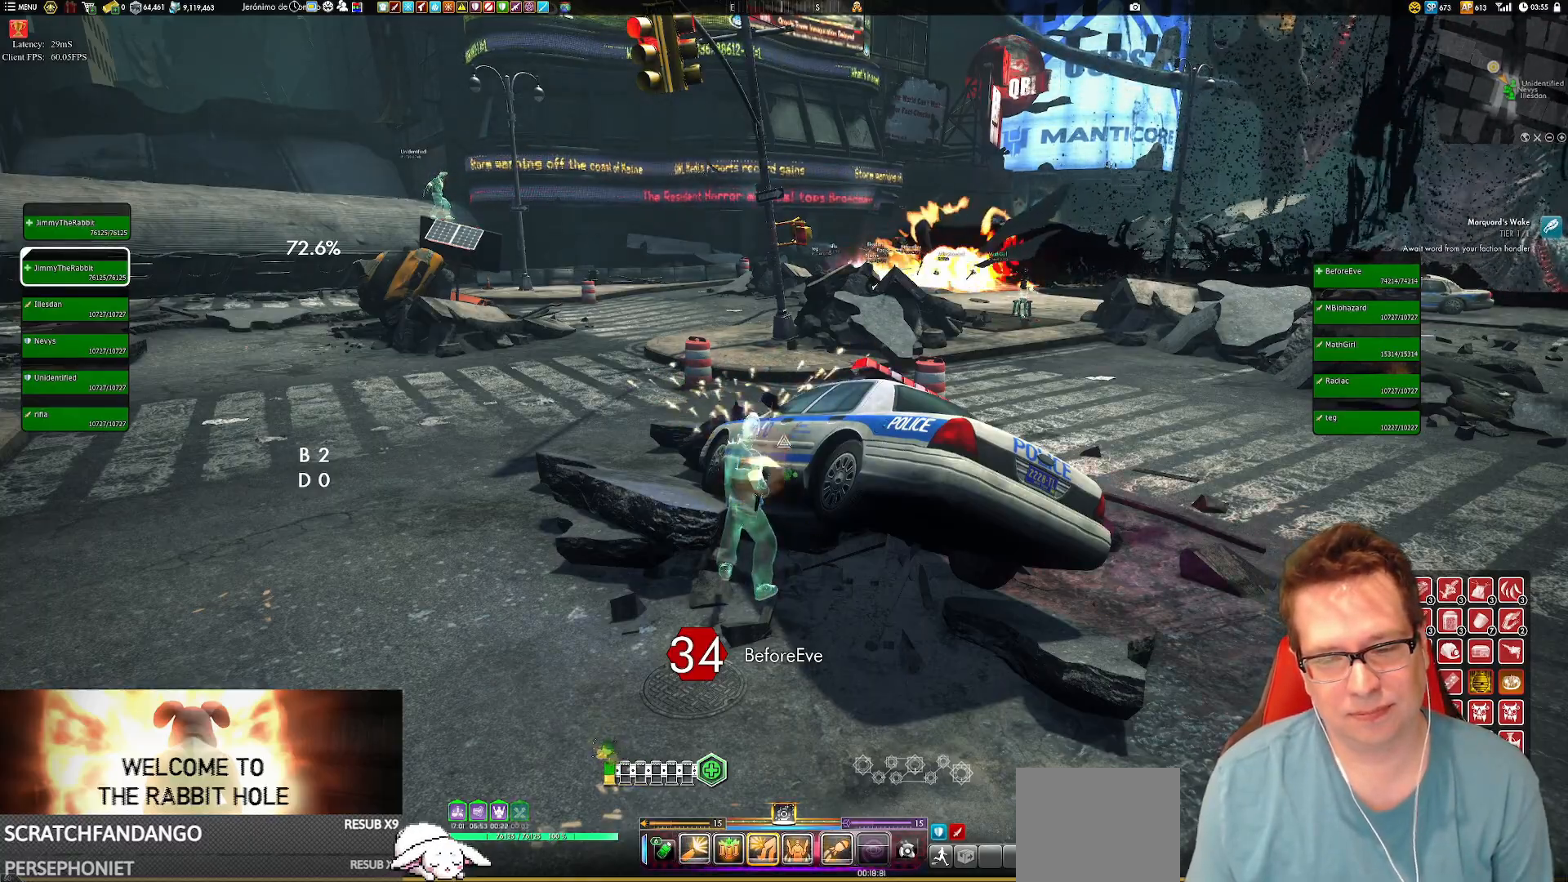
{"buttons": [], "left_stick": "center", "right_stick": "center", "events": [[67, "right_stick", "center"], [267, "X", "down"], [367, "X", "up"]]}
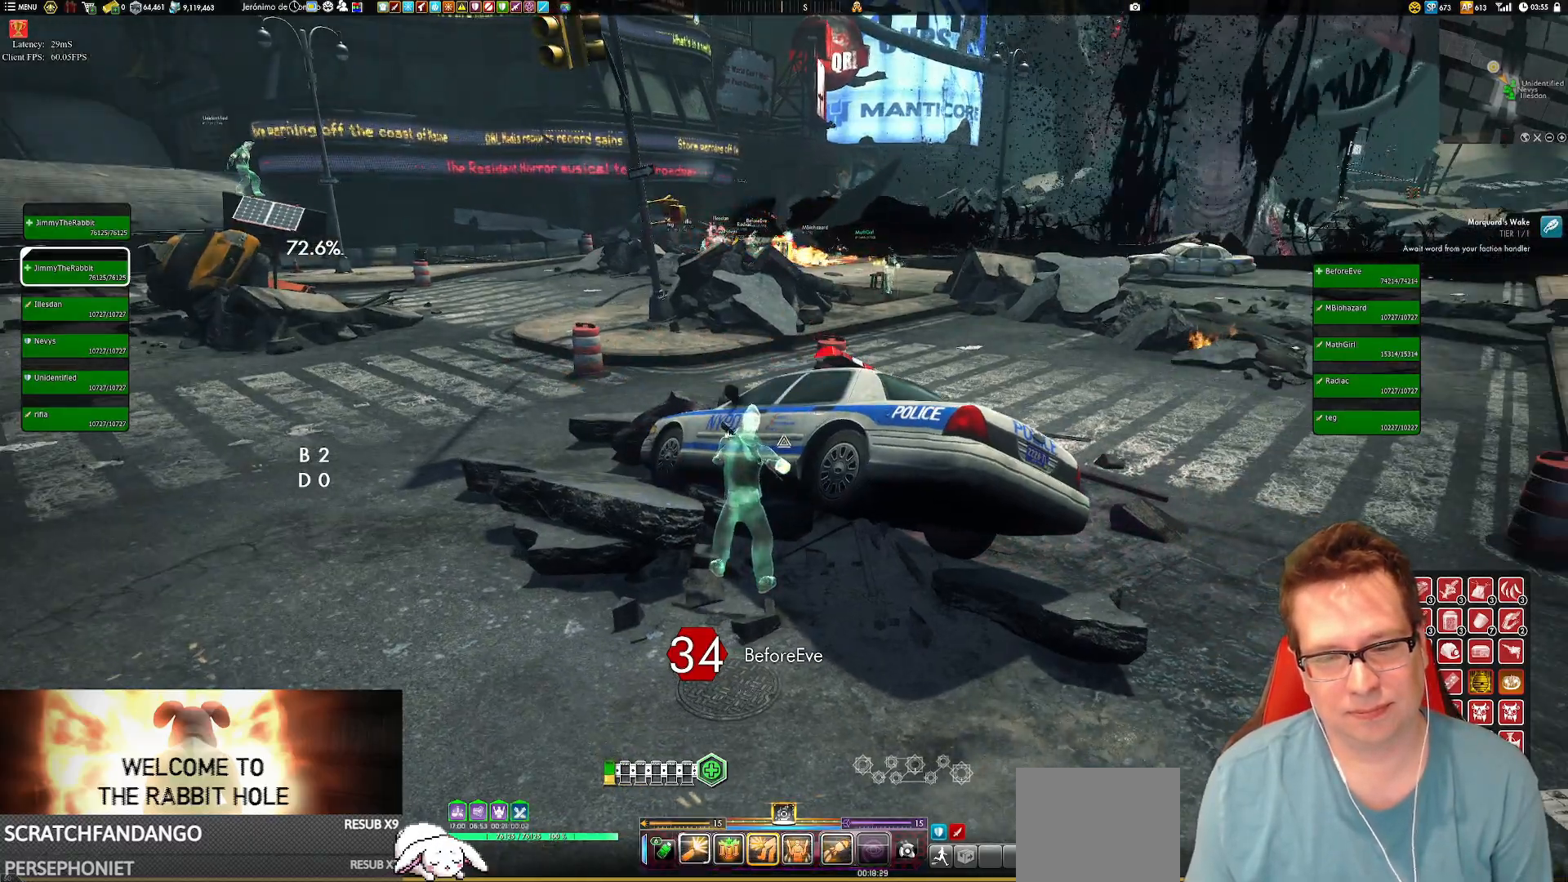
{"buttons": [], "left_stick": "center", "right_stick": "center", "events": [[233, "right_stick", "up-left"], [433, "right_stick", "center"]]}
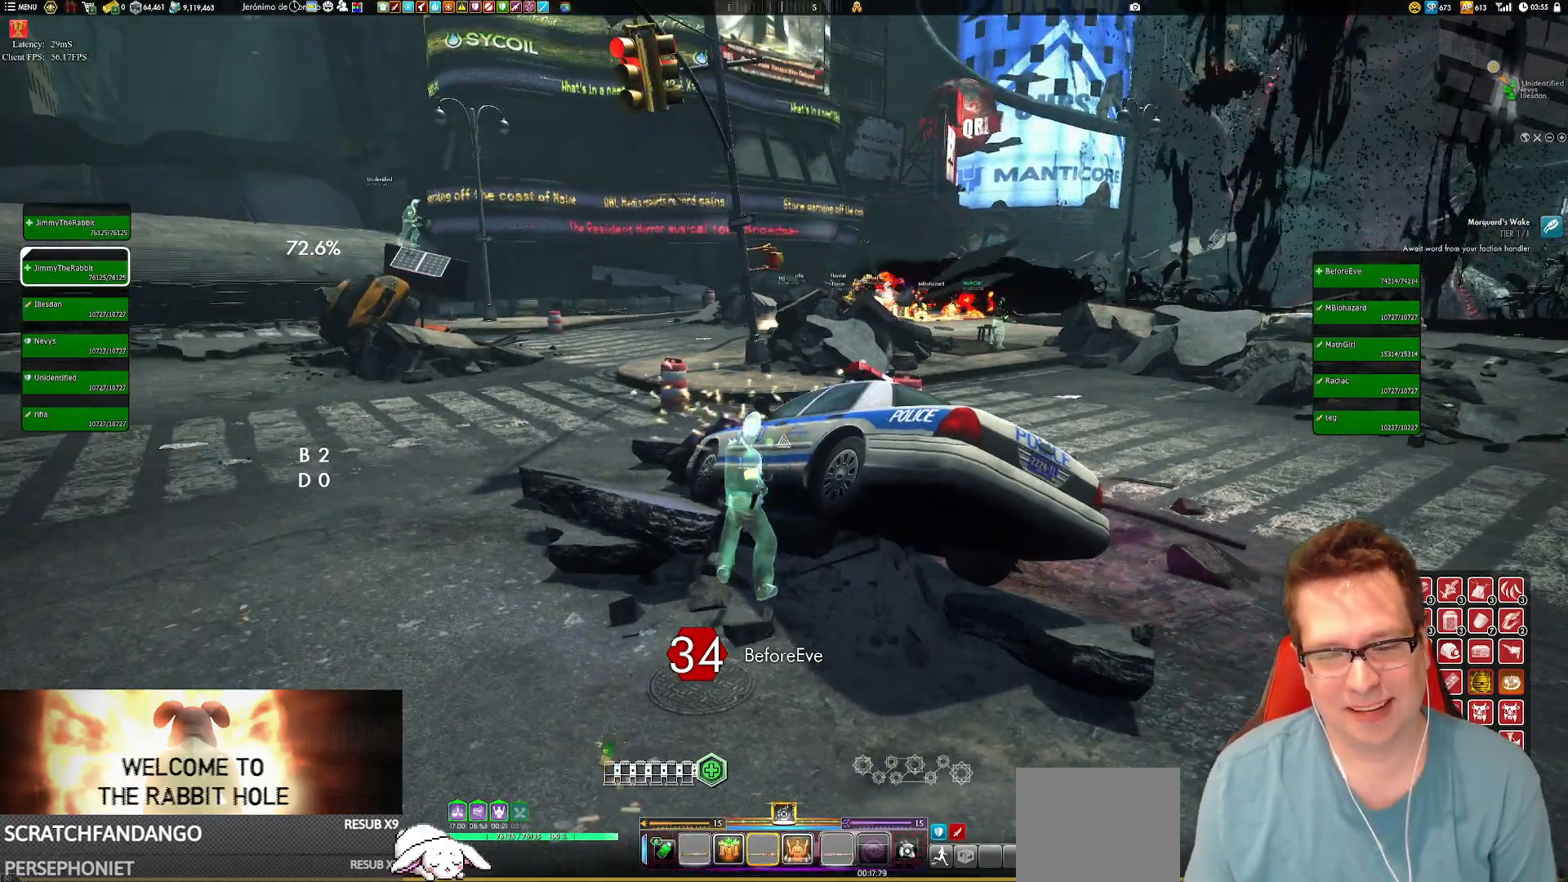
{"buttons": [], "left_stick": "center", "right_stick": "center", "events": [[134, "X", "down"], [200, "X", "up"]]}
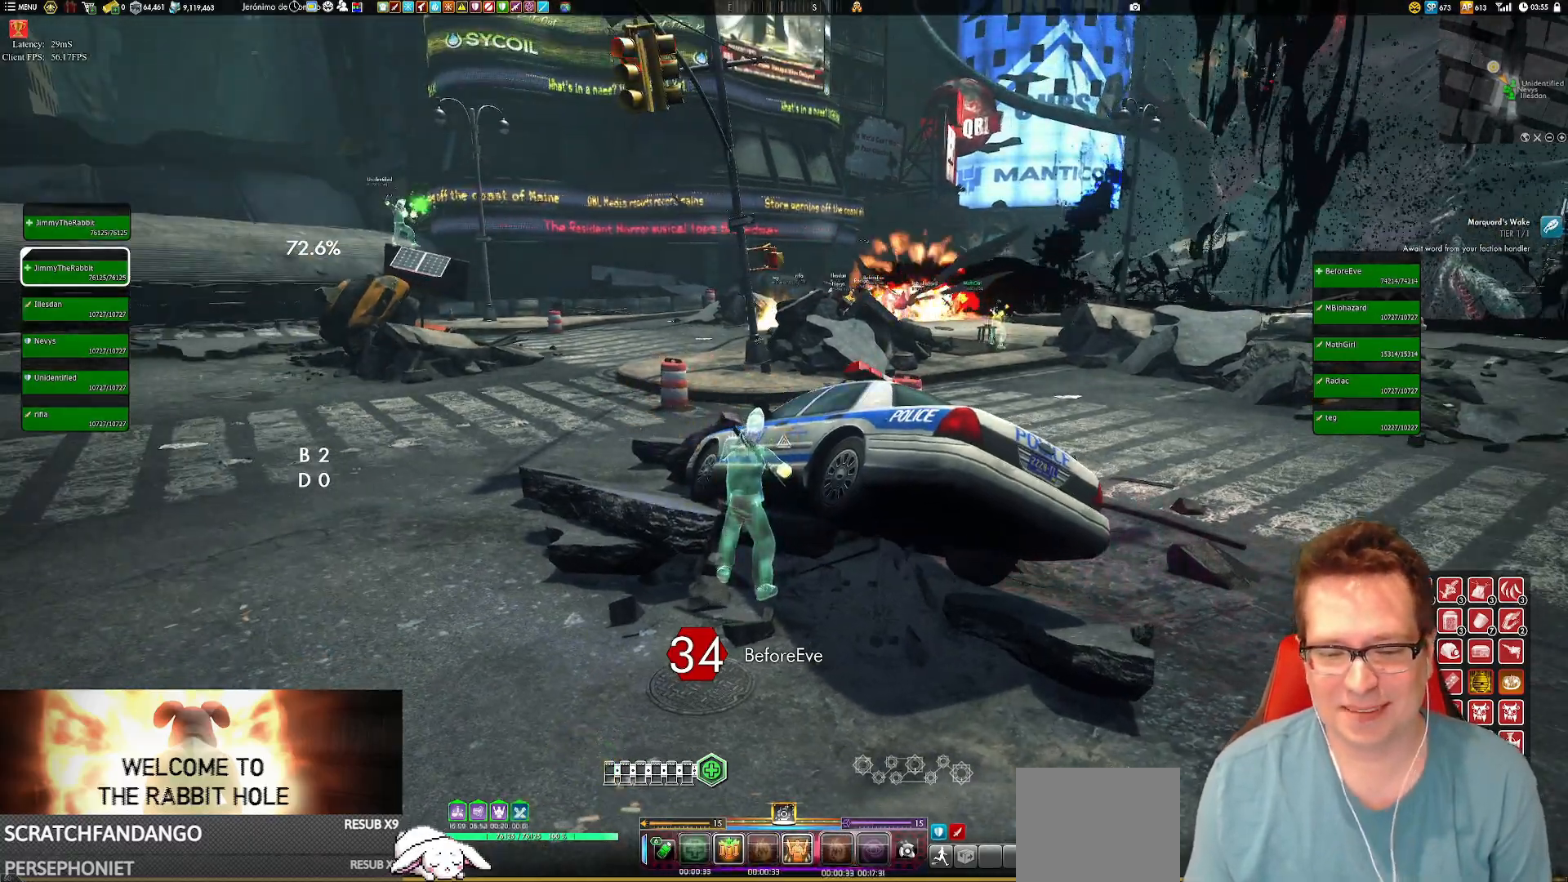
{"buttons": ["X"], "left_stick": "center", "right_stick": "center", "events": [[66, "A", "down"], [166, "A", "up"], [467, "X", "down"]]}
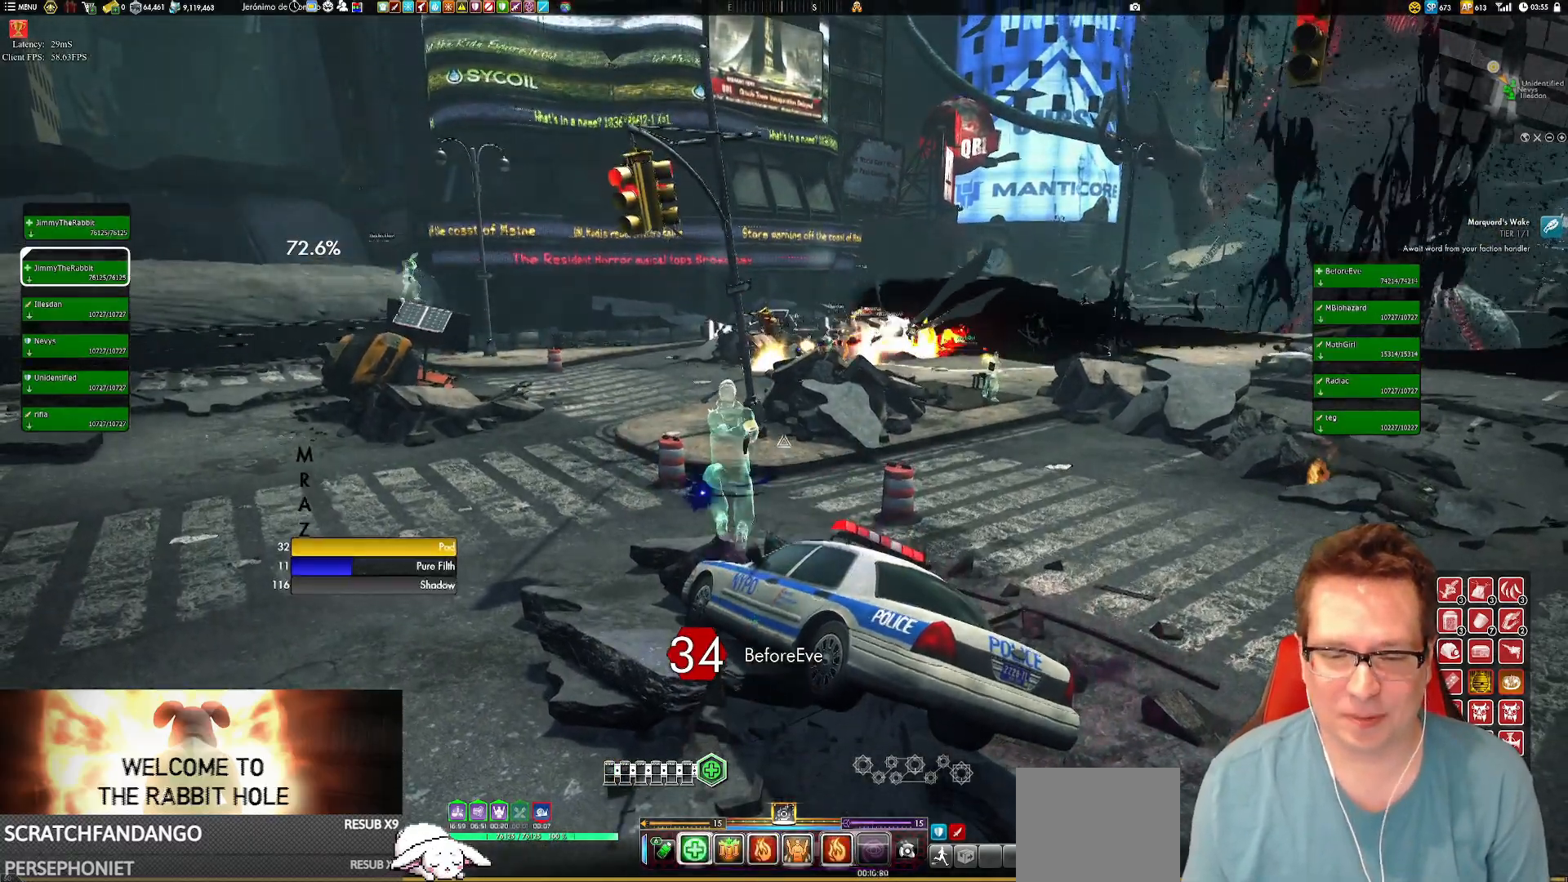
{"buttons": [], "left_stick": "center", "right_stick": "center", "events": [[67, "X", "up"]]}
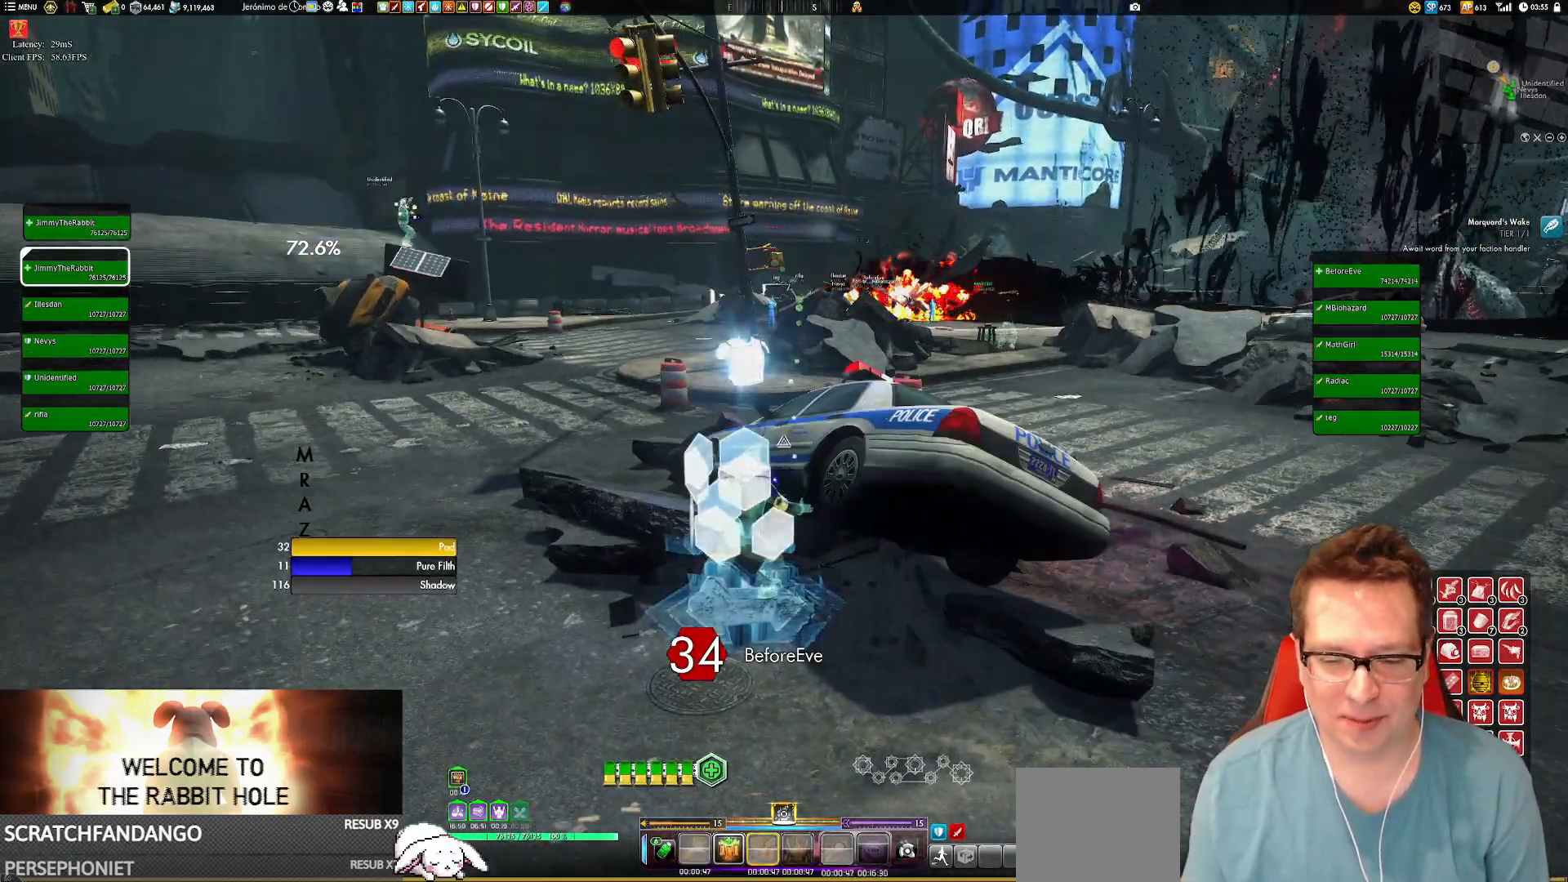
{"buttons": [], "left_stick": "center", "right_stick": "center", "events": [[33, "A", "down"], [133, "A", "up"]]}
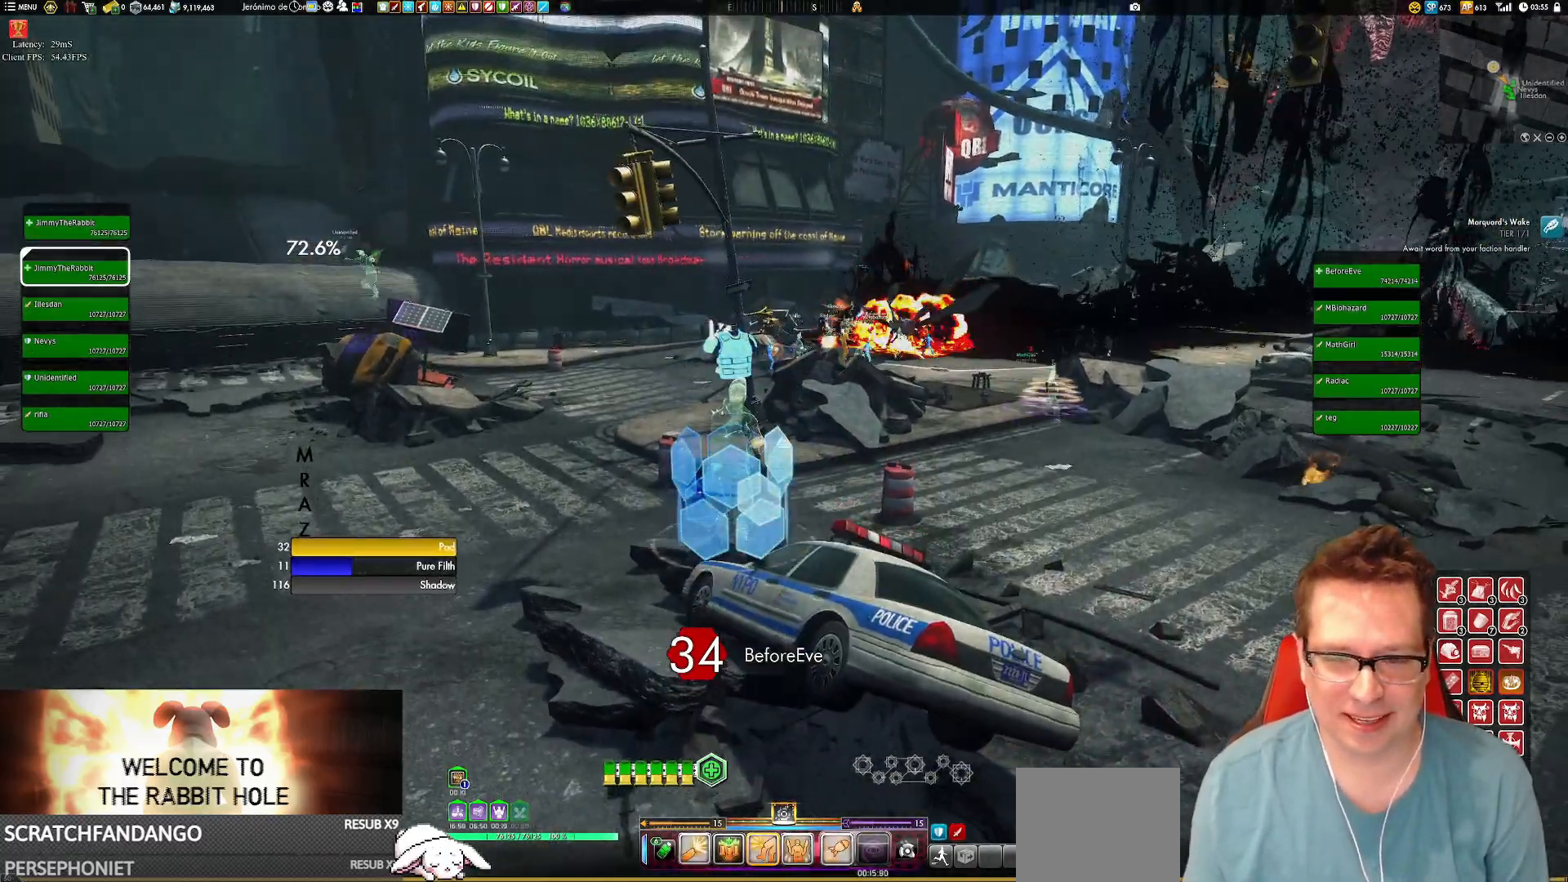
{"buttons": [], "left_stick": "center", "right_stick": "center", "events": [[434, "A", "down"], [501, "A", "up"]]}
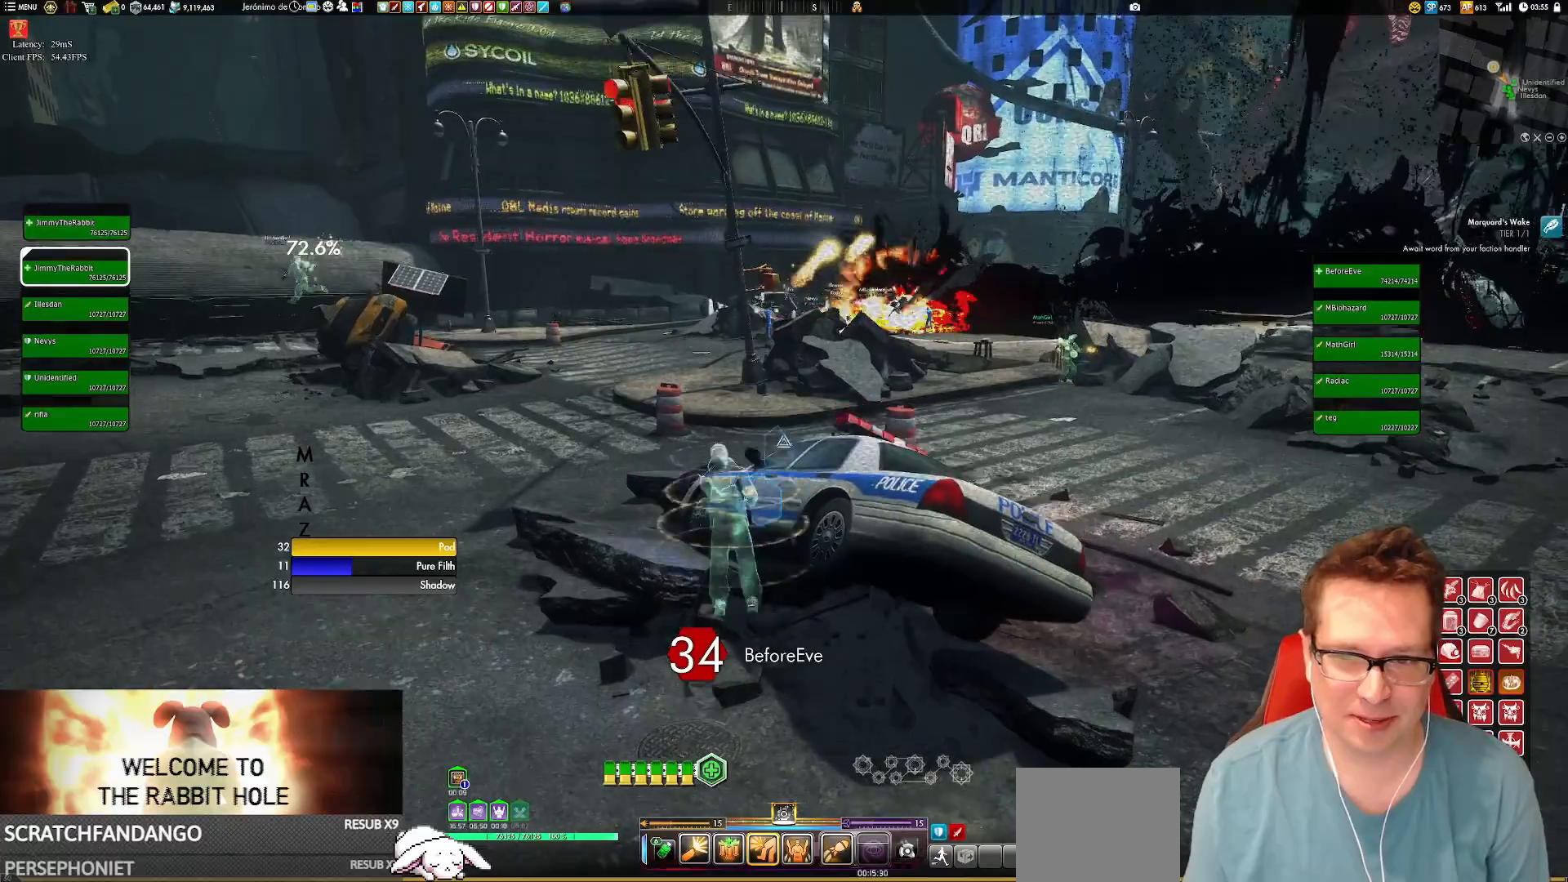
{"buttons": [], "left_stick": "center", "right_stick": "down-left", "events": [[433, "right_stick", "down-left"]]}
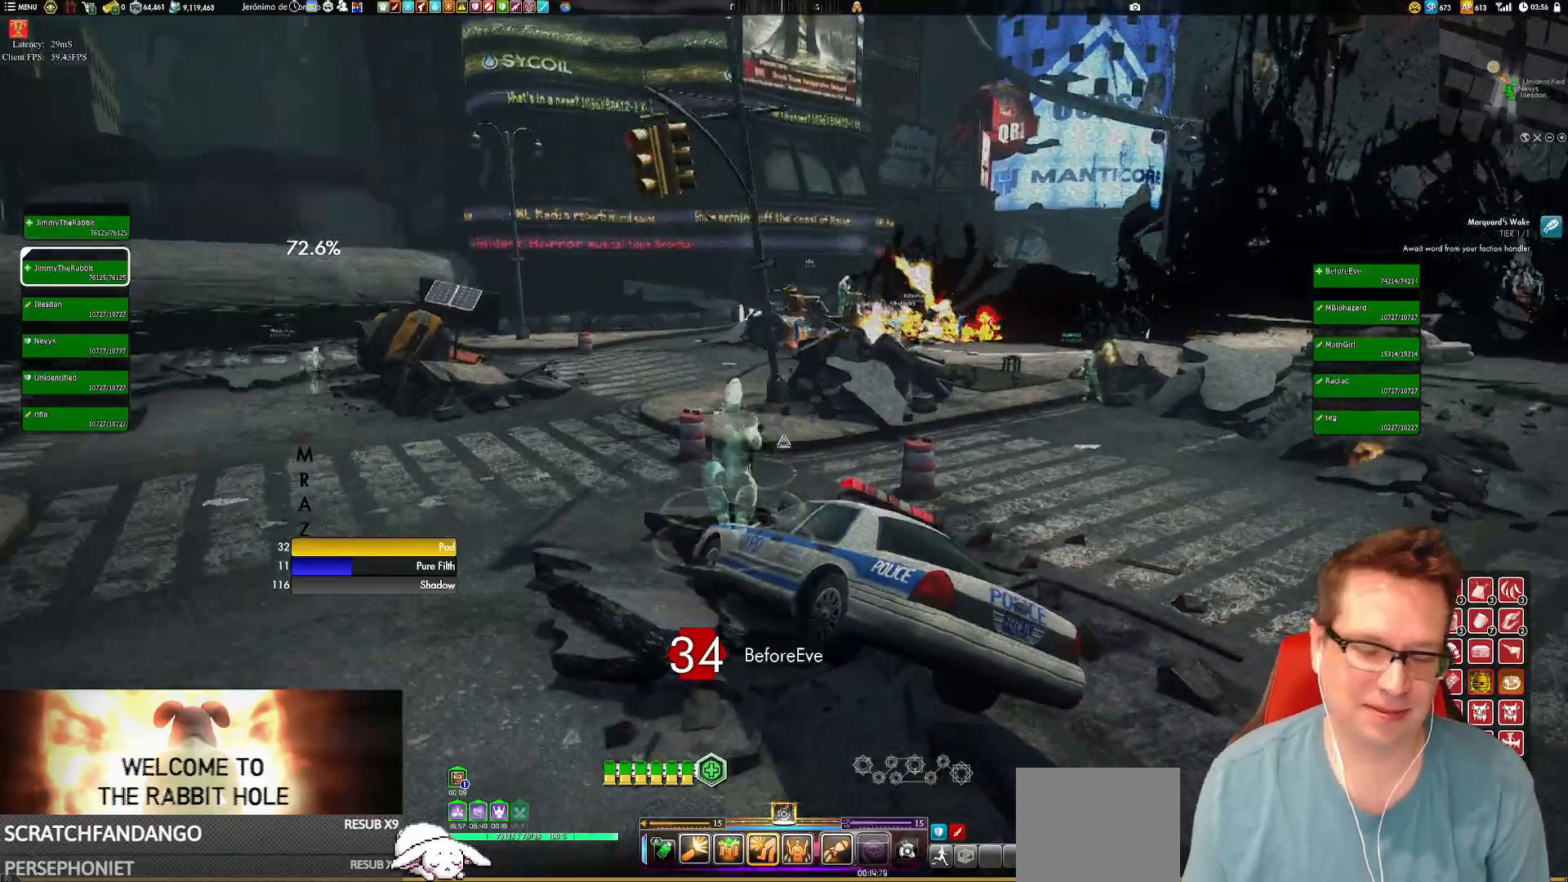
{"buttons": [], "left_stick": "center", "right_stick": "down-left", "events": []}
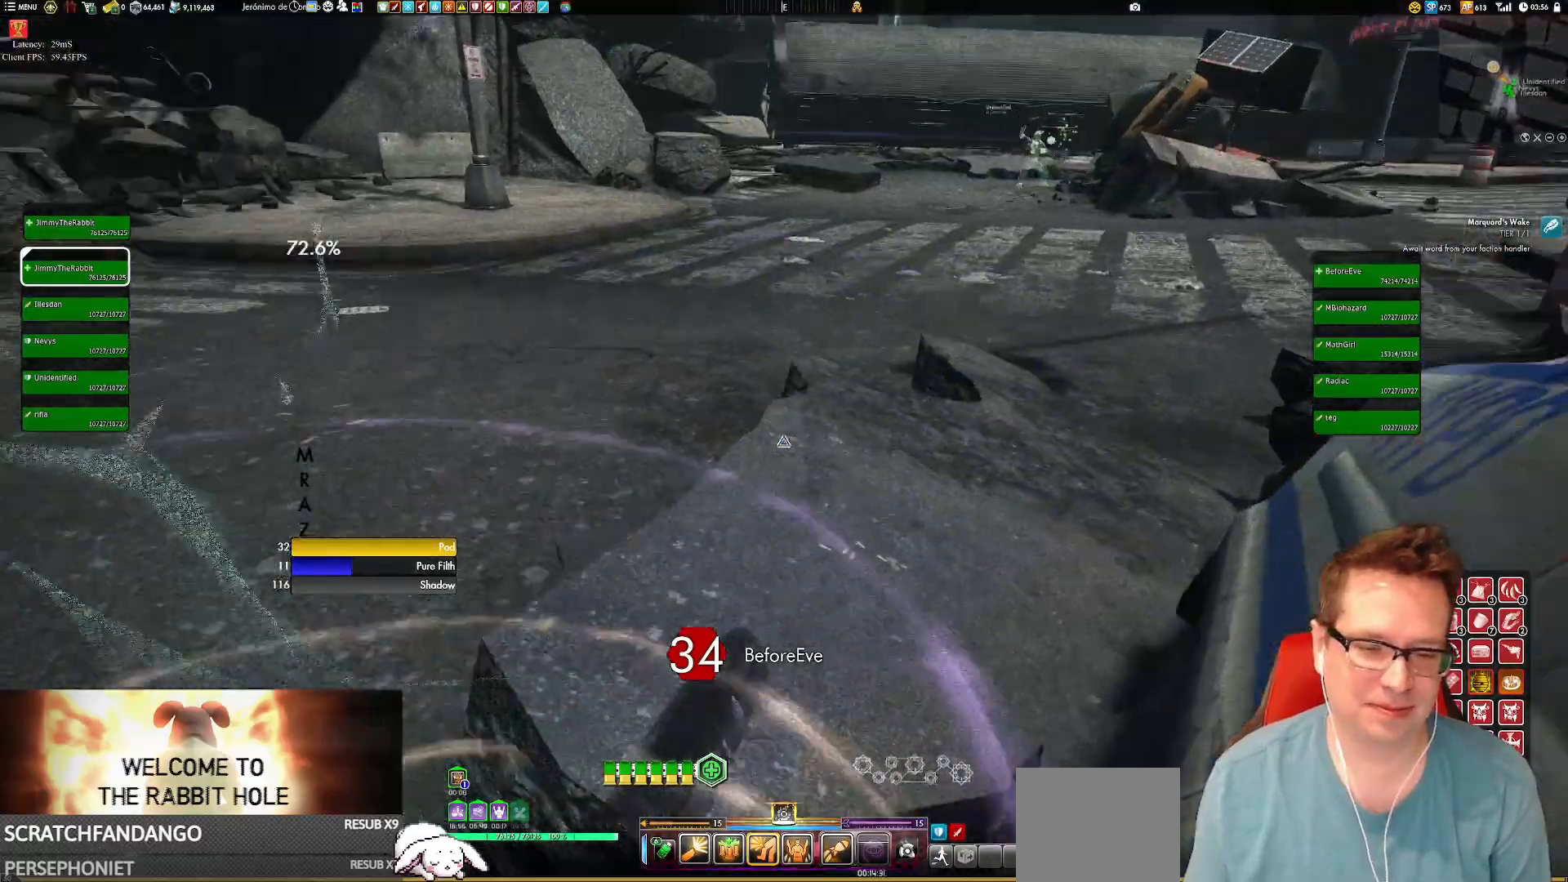
{"buttons": [], "left_stick": "center", "right_stick": "up-left", "events": [[100, "right_stick", "up-left"]]}
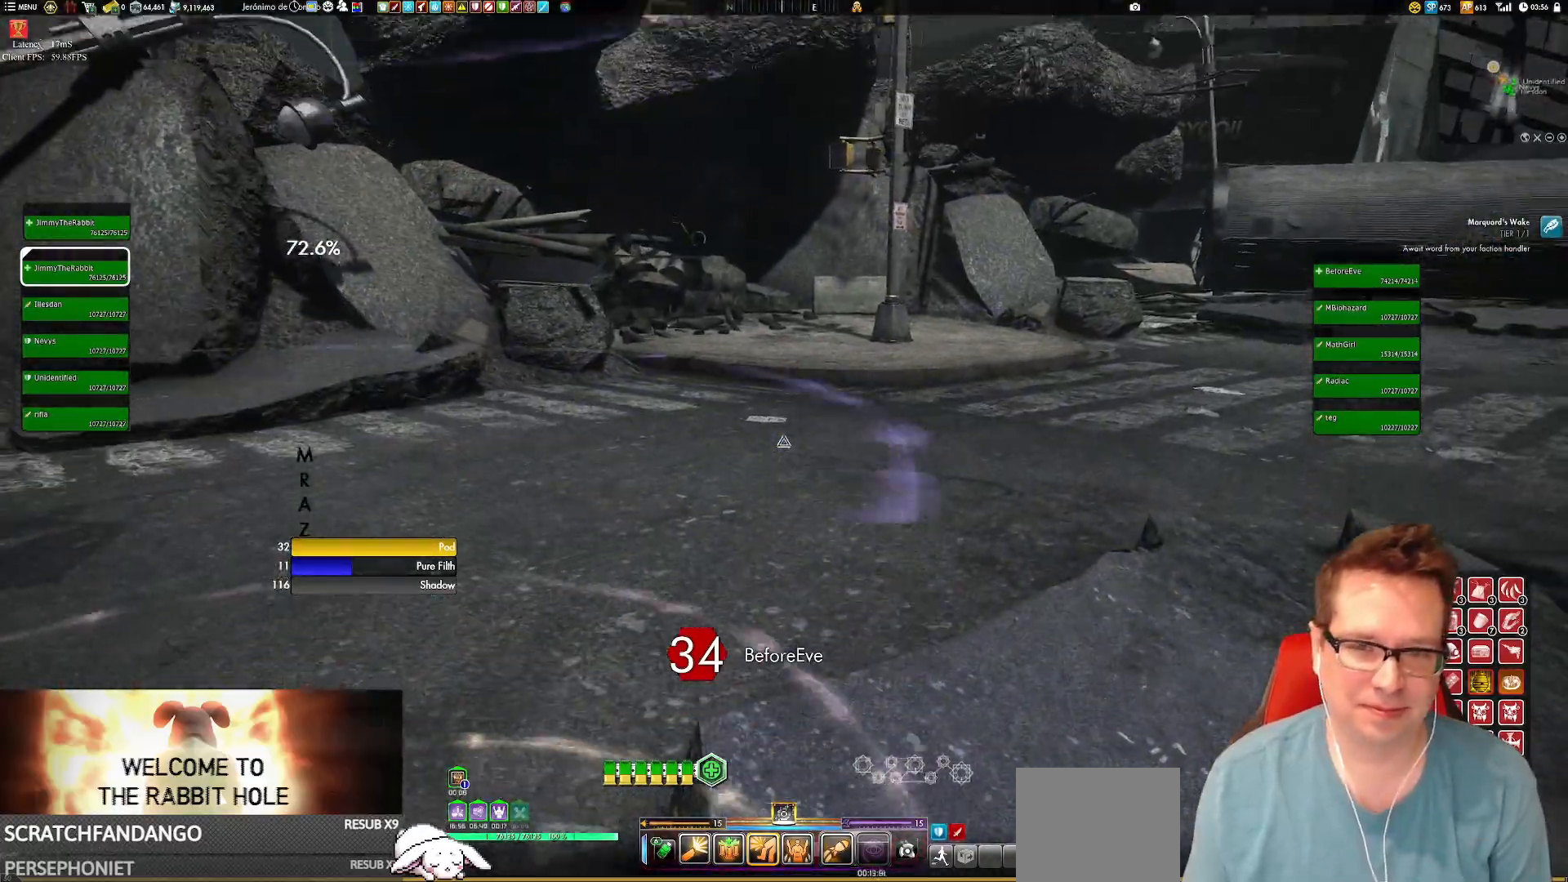
{"buttons": [], "left_stick": "center", "right_stick": "down-left", "events": [[33, "right_stick", "center"], [100, "right_stick", "down-left"]]}
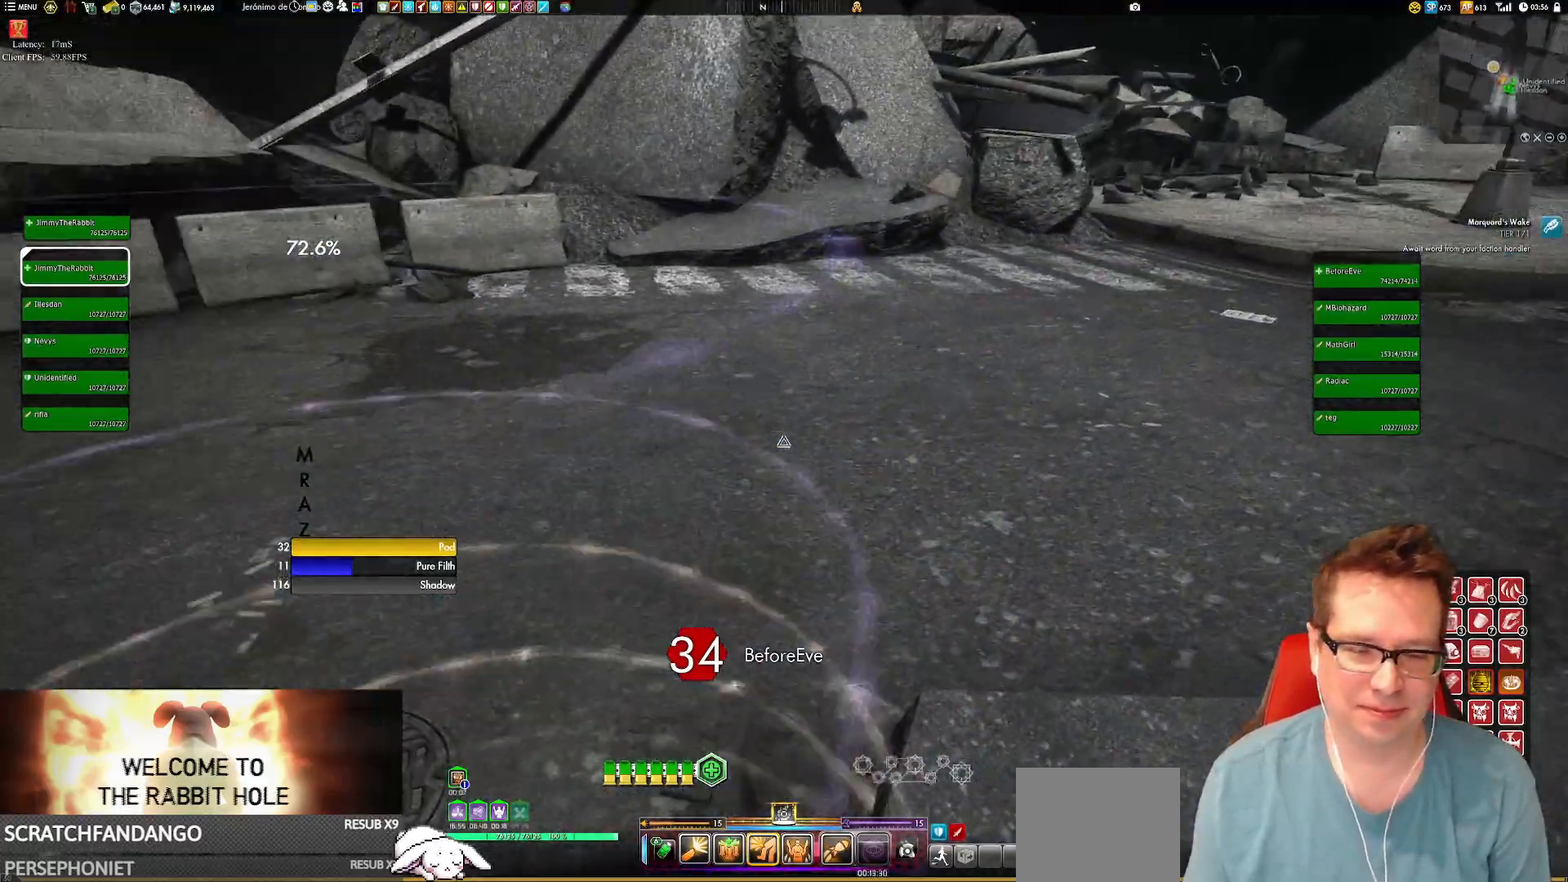
{"buttons": [], "left_stick": "center", "right_stick": "down-right", "events": [[400, "right_stick", "center"], [500, "right_stick", "down-right"]]}
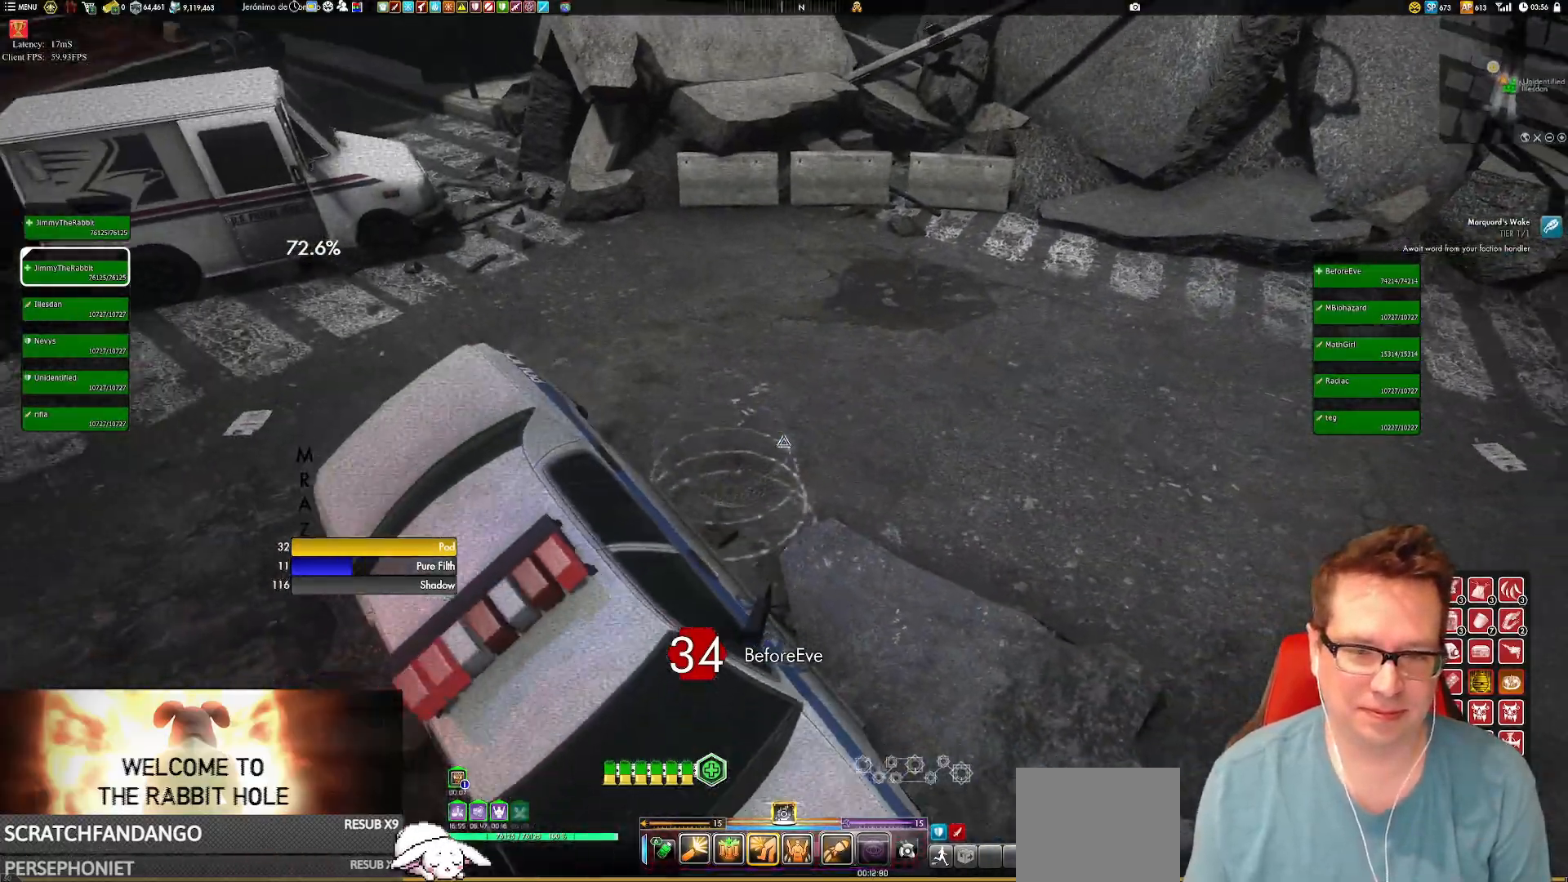
{"buttons": [], "left_stick": "center", "right_stick": "center", "events": [[300, "right_stick", "up-right"], [467, "right_stick", "center"]]}
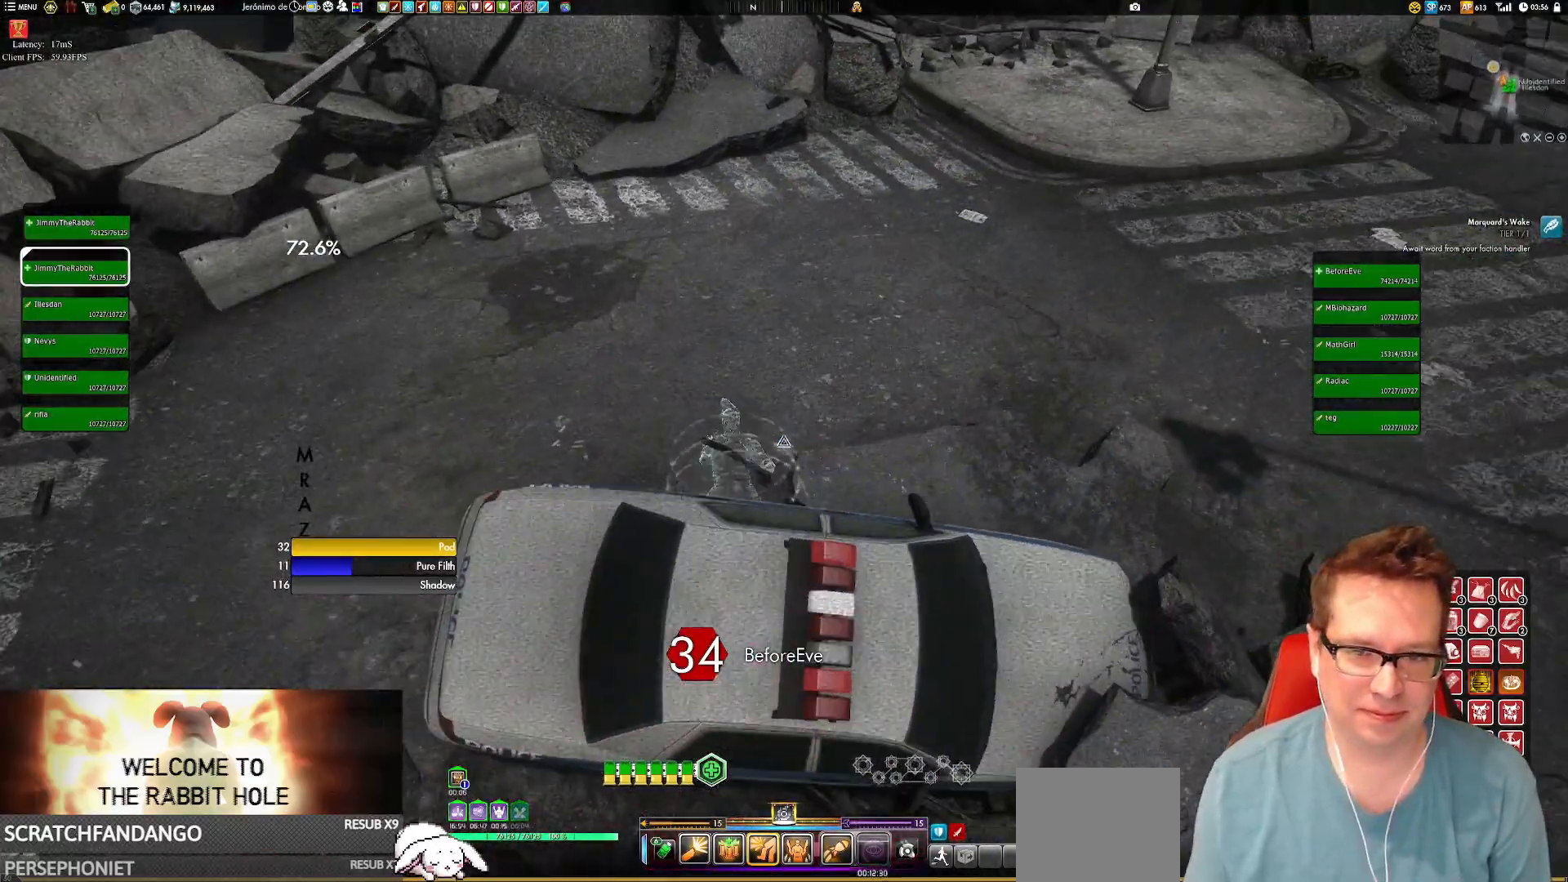
{"buttons": [], "left_stick": "center", "right_stick": "center", "events": [[233, "right_stick", "up-right"], [467, "right_stick", "center"]]}
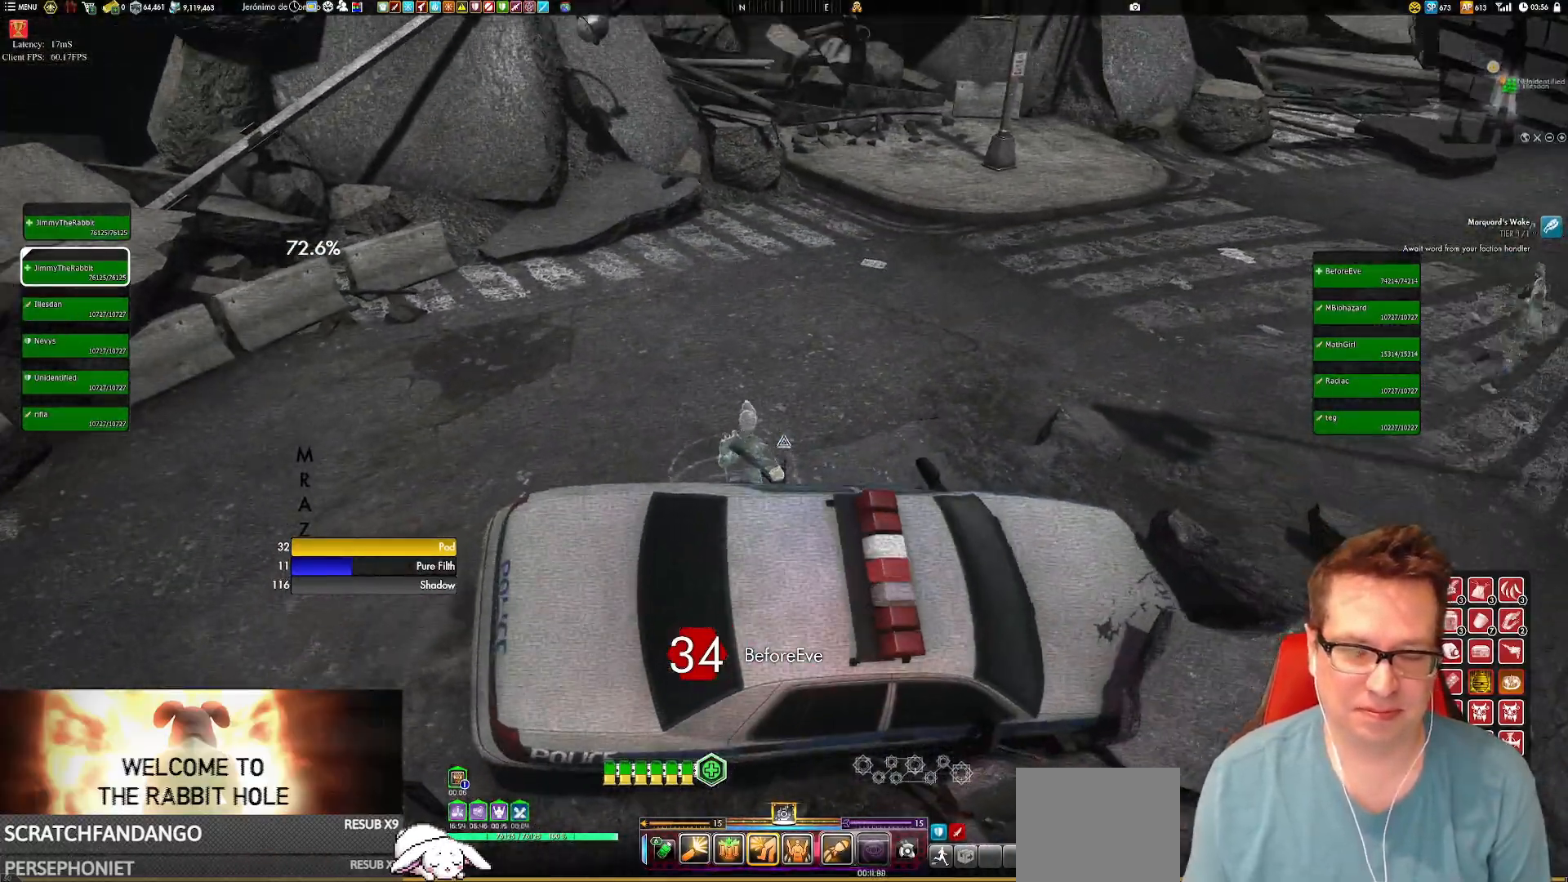
{"buttons": [], "left_stick": "center", "right_stick": "center", "events": [[267, "right_stick", "up"], [467, "right_stick", "center"]]}
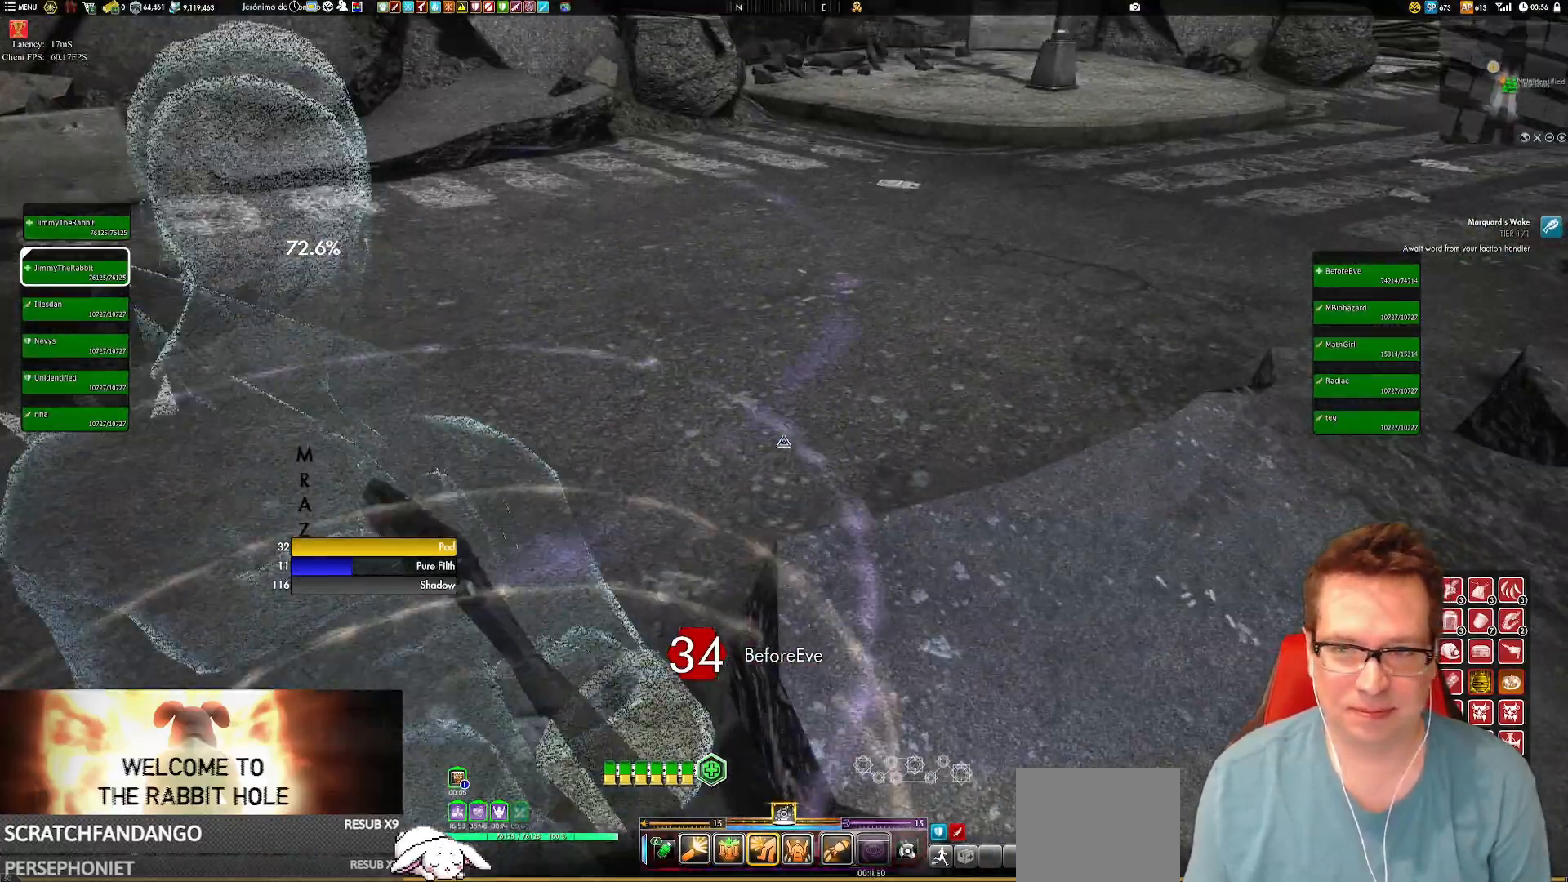
{"buttons": [], "left_stick": "center", "right_stick": "center", "events": [[267, "right_stick", "left"], [433, "right_stick", "center"]]}
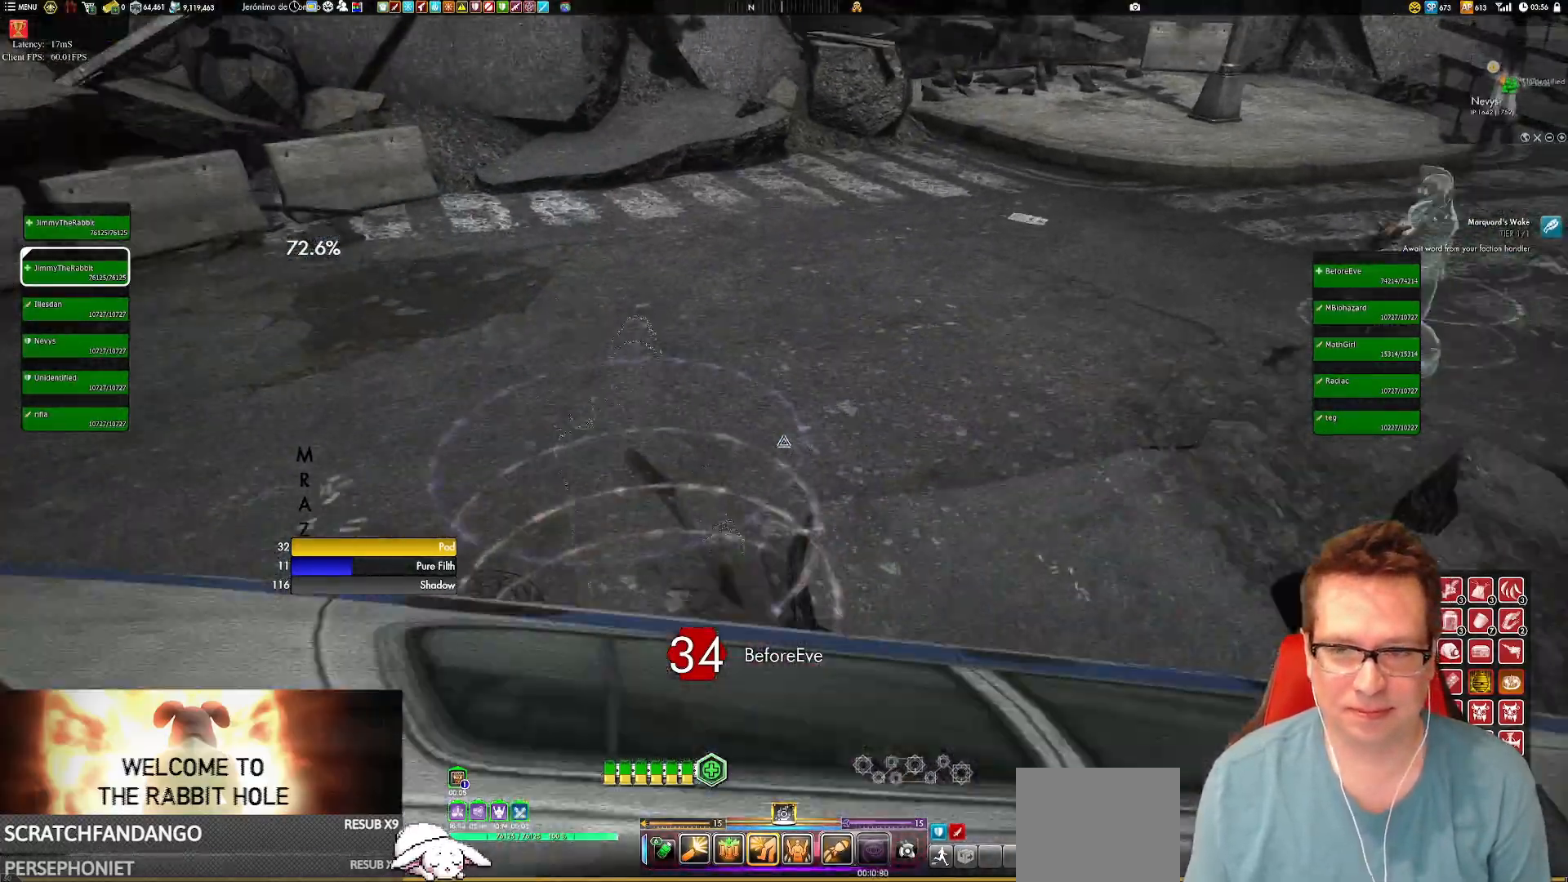
{"buttons": [], "left_stick": "center", "right_stick": "center", "events": [[100, "right_stick", "down-right"], [267, "left_stick", "down-left"], [267, "right_stick", "center"], [400, "left_stick", "center"]]}
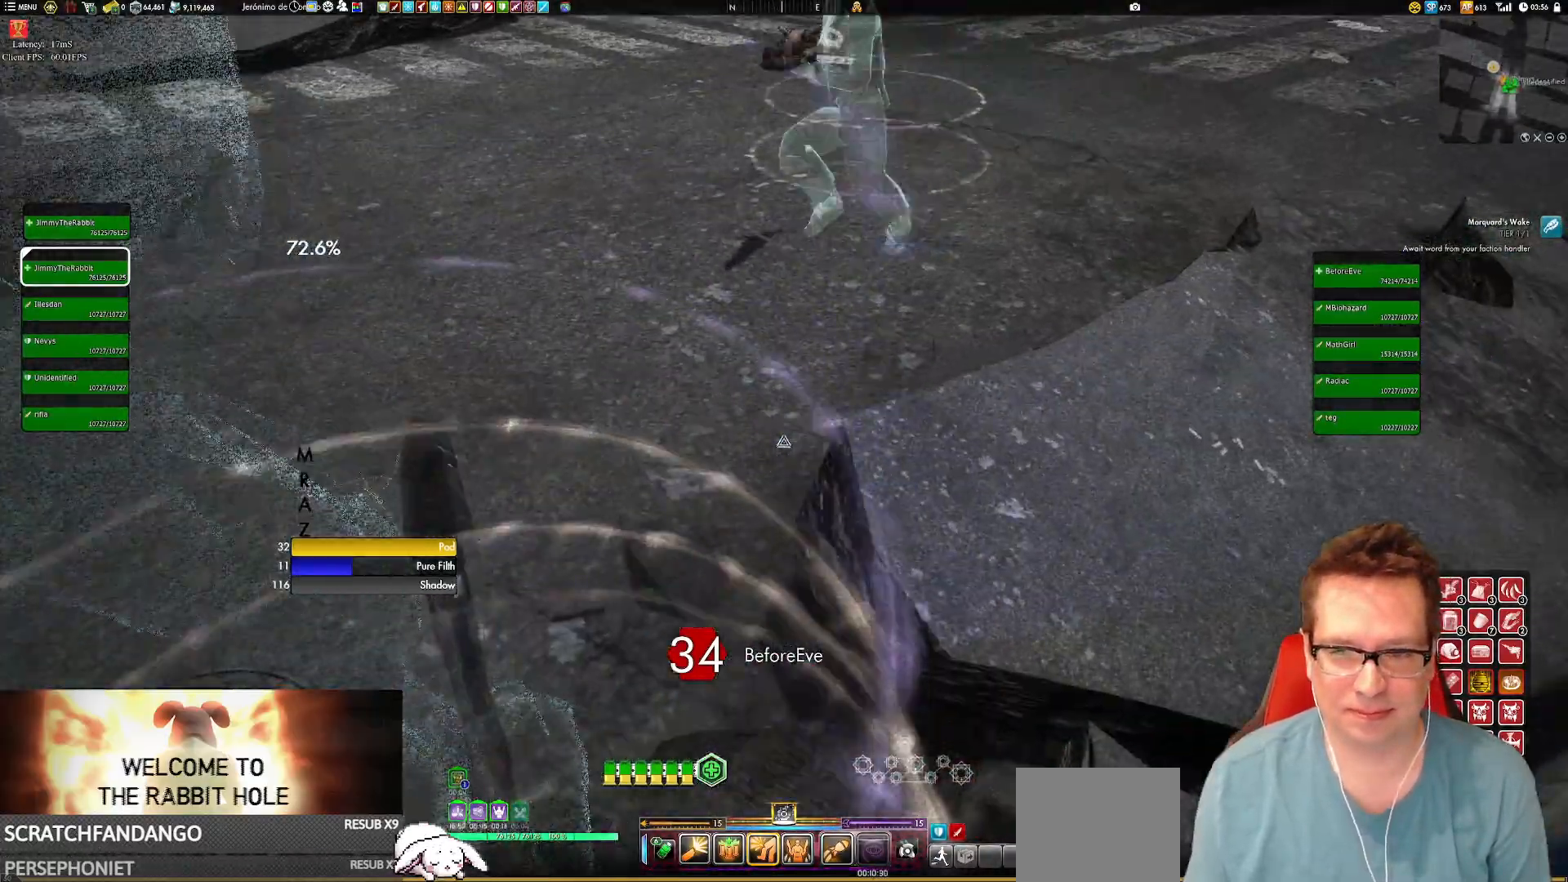
{"buttons": ["A"], "left_stick": "center", "right_stick": "center", "events": [[200, "right_stick", "left"], [367, "right_stick", "center"], [500, "A", "down"]]}
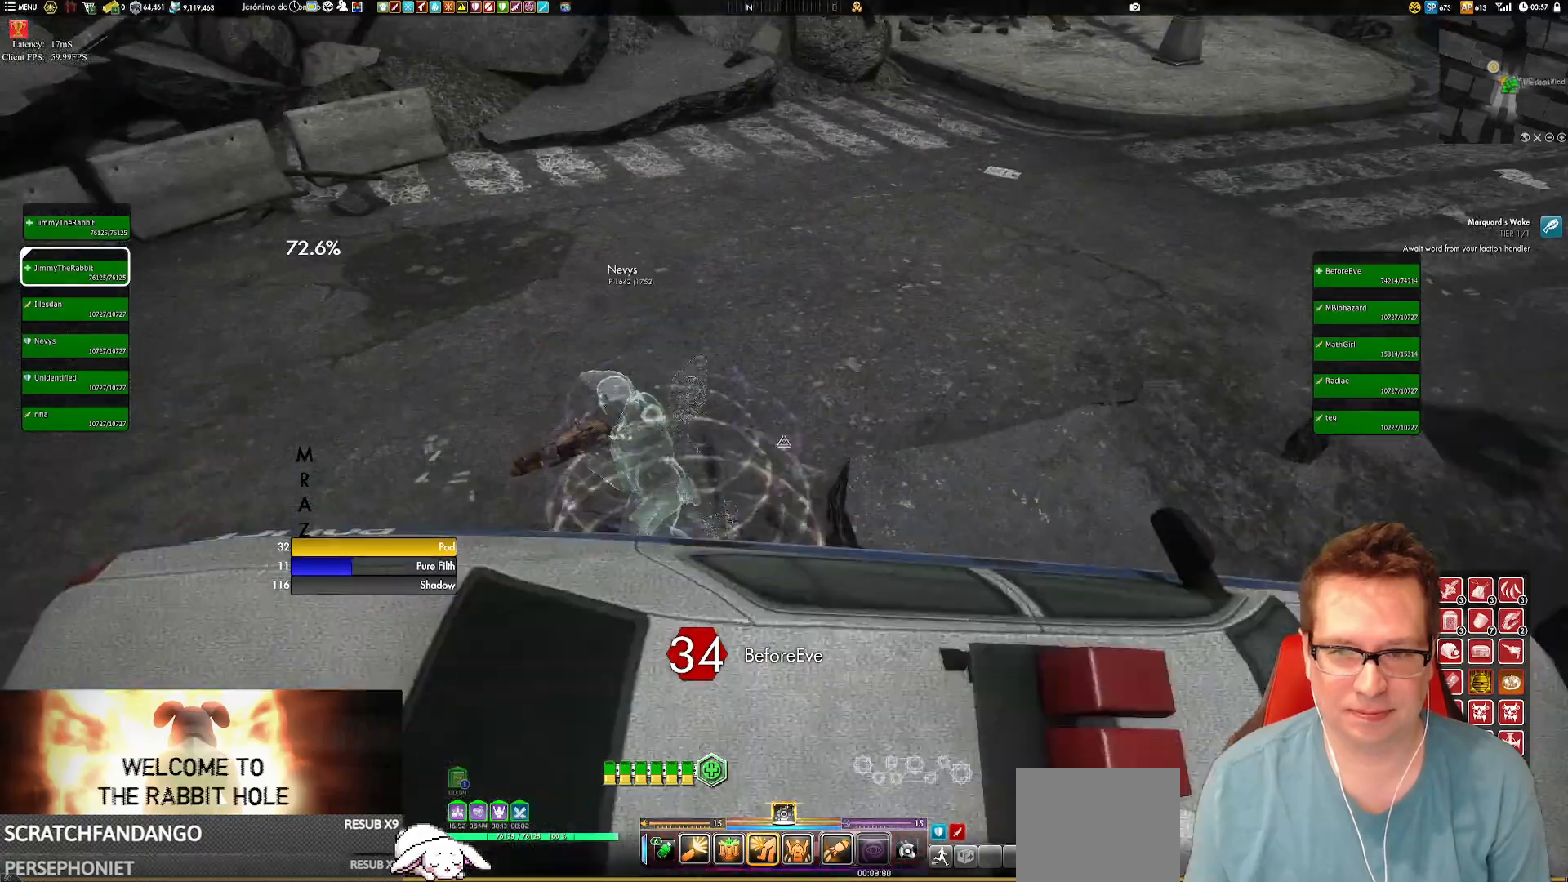
{"buttons": [], "left_stick": "center", "right_stick": "center", "events": [[33, "A", "up"]]}